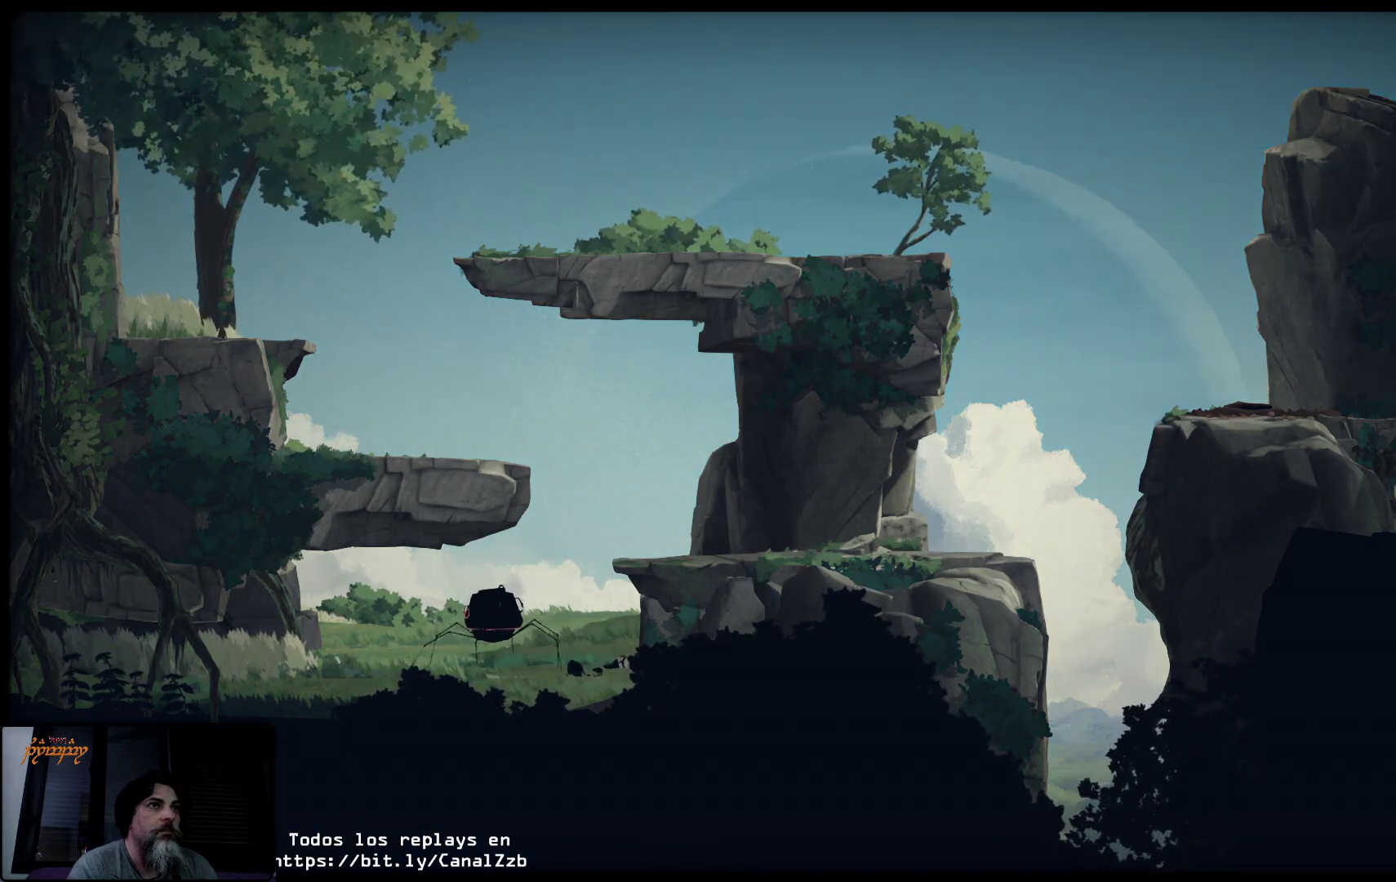
Gameplay with a controller (Xbox layout); each line is a JSON object with the inputs held at the frame after it. "events" lists button and stick changes between this image and that frame as [ms after this image, input, new state], when the widget could be followed in between.
{"buttons": [], "left_stick": "left", "right_stick": "center", "events": [[167, "right_stick", "center"], [250, "left_stick", "up"], [400, "left_stick", "left"]]}
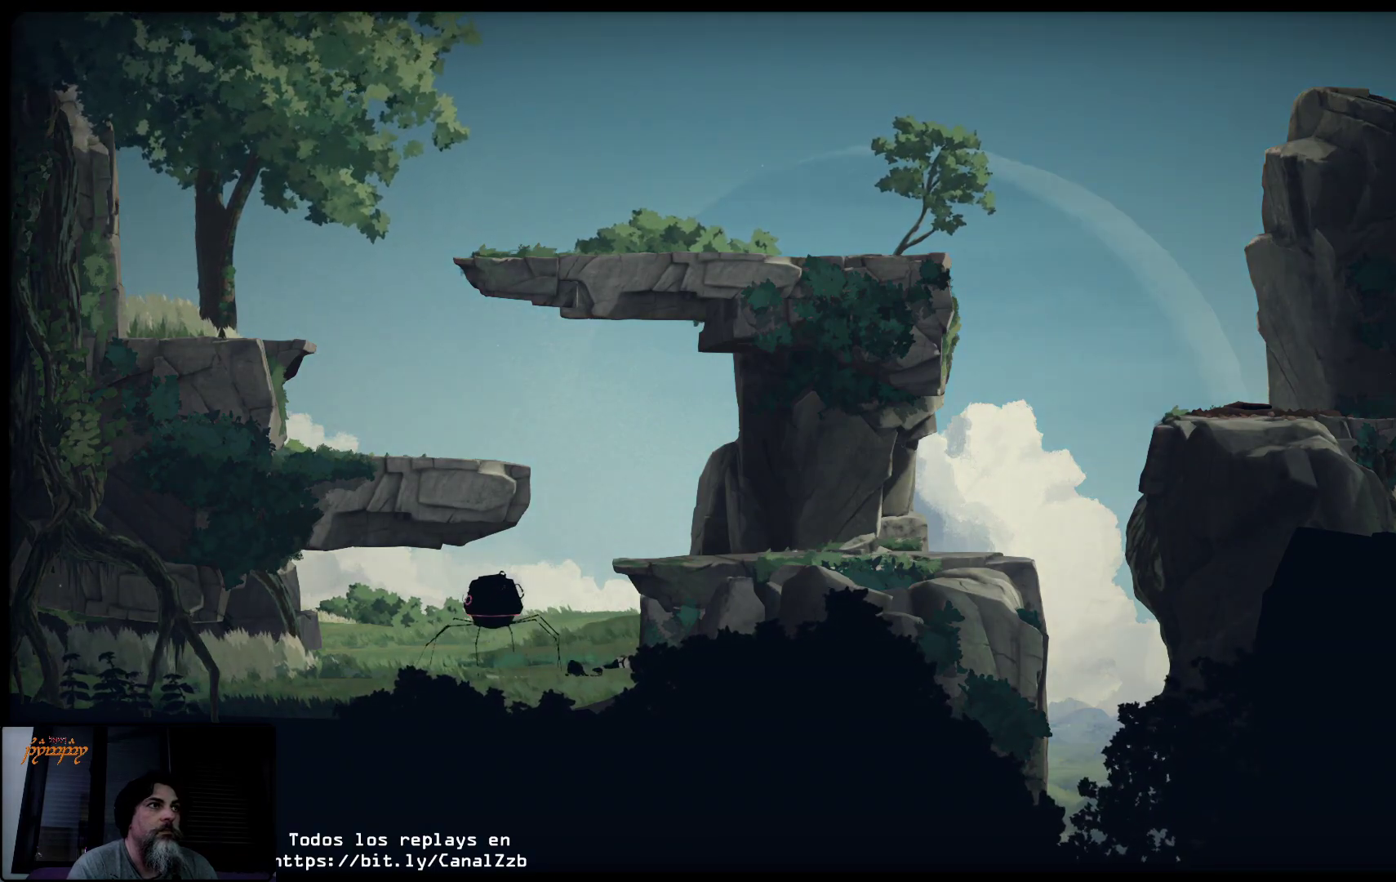
{"buttons": [], "left_stick": "left", "right_stick": "center", "events": [[200, "A", "down"], [400, "A", "up"]]}
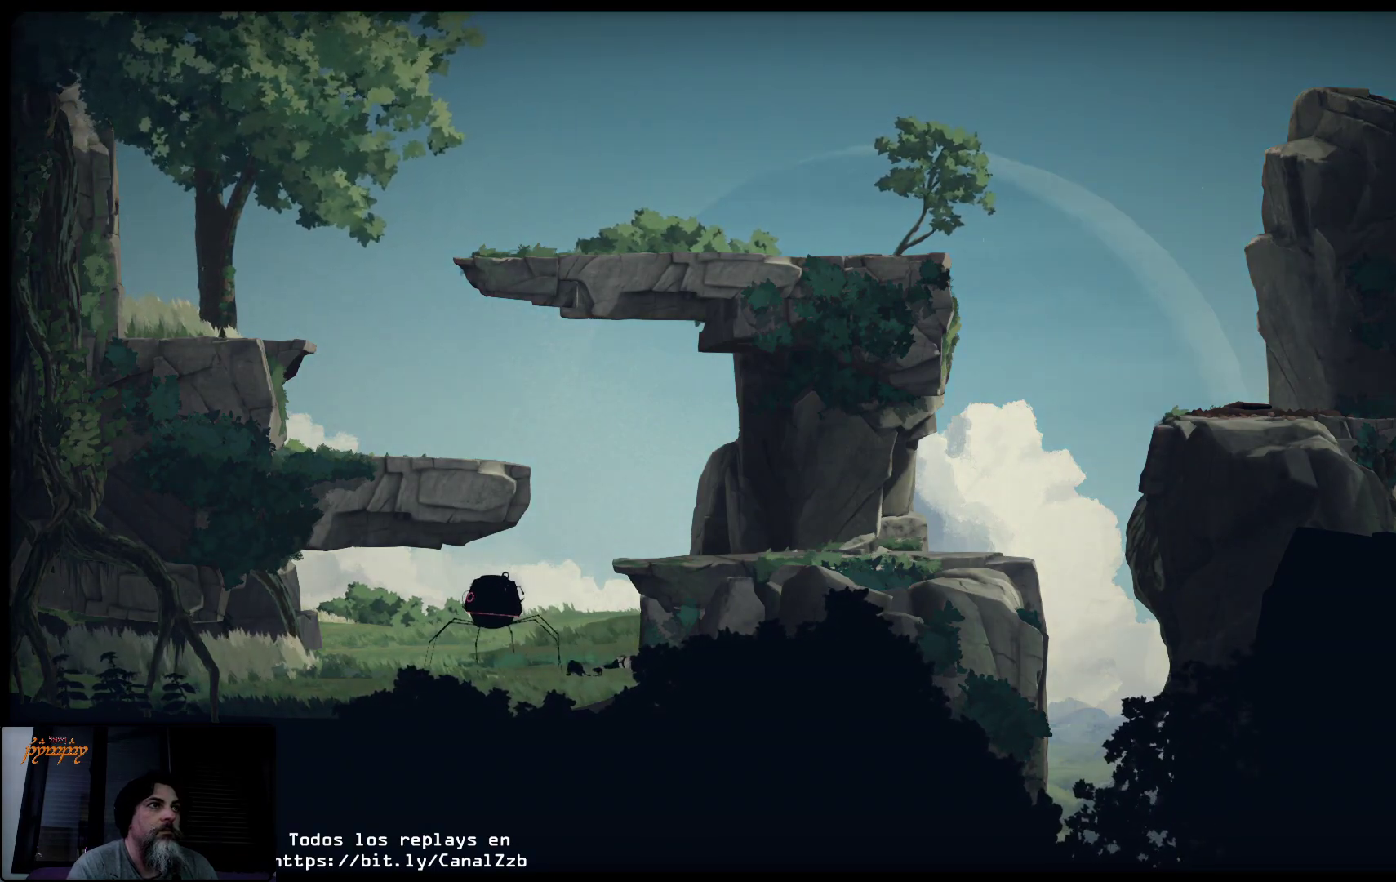
{"buttons": [], "left_stick": "left", "right_stick": "center", "events": []}
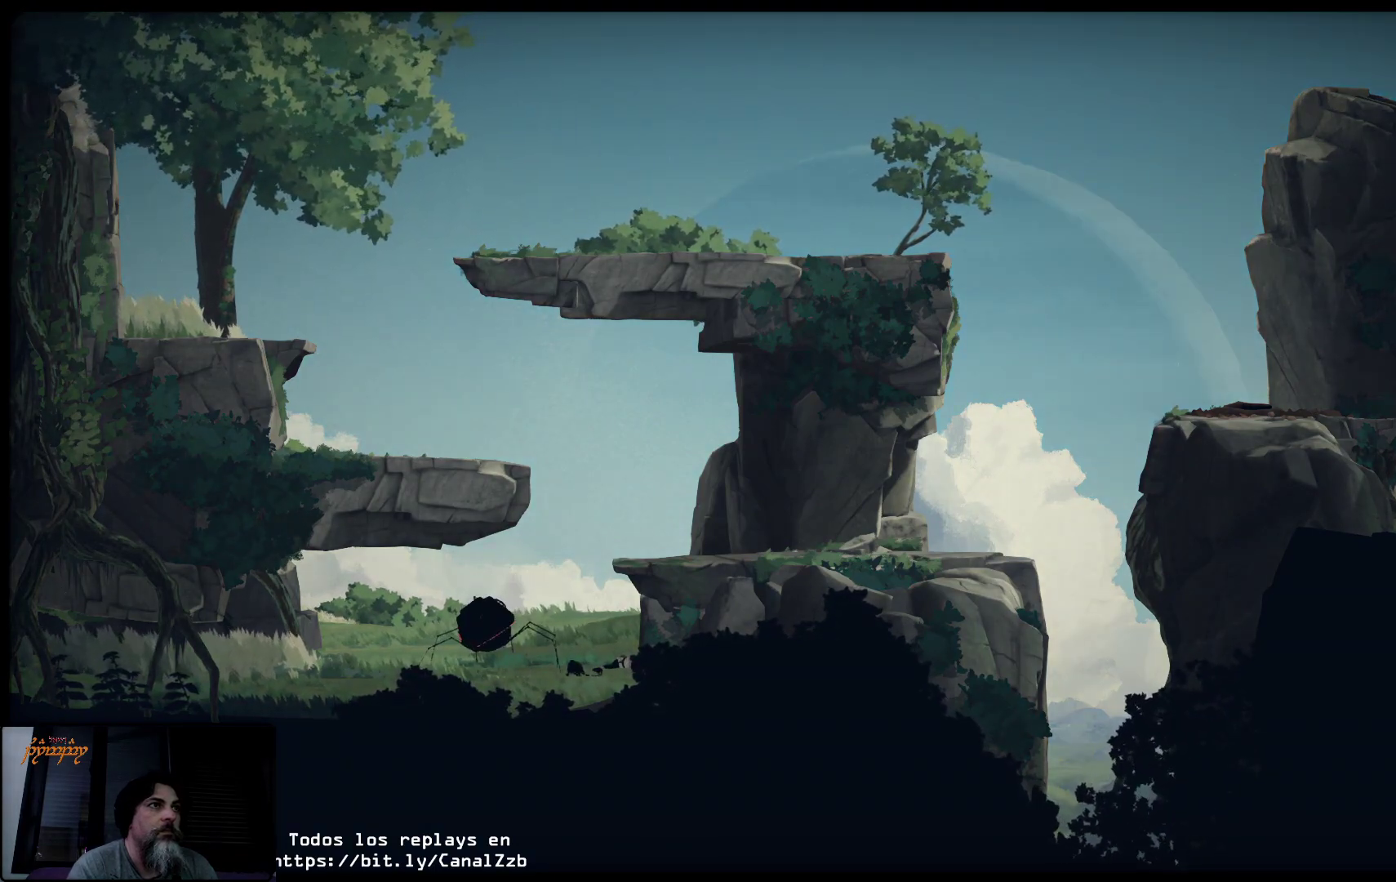
{"buttons": [], "left_stick": "left", "right_stick": "center", "events": [[100, "left_stick", "down"], [183, "left_stick", "right"], [317, "left_stick", "up"], [450, "left_stick", "left"]]}
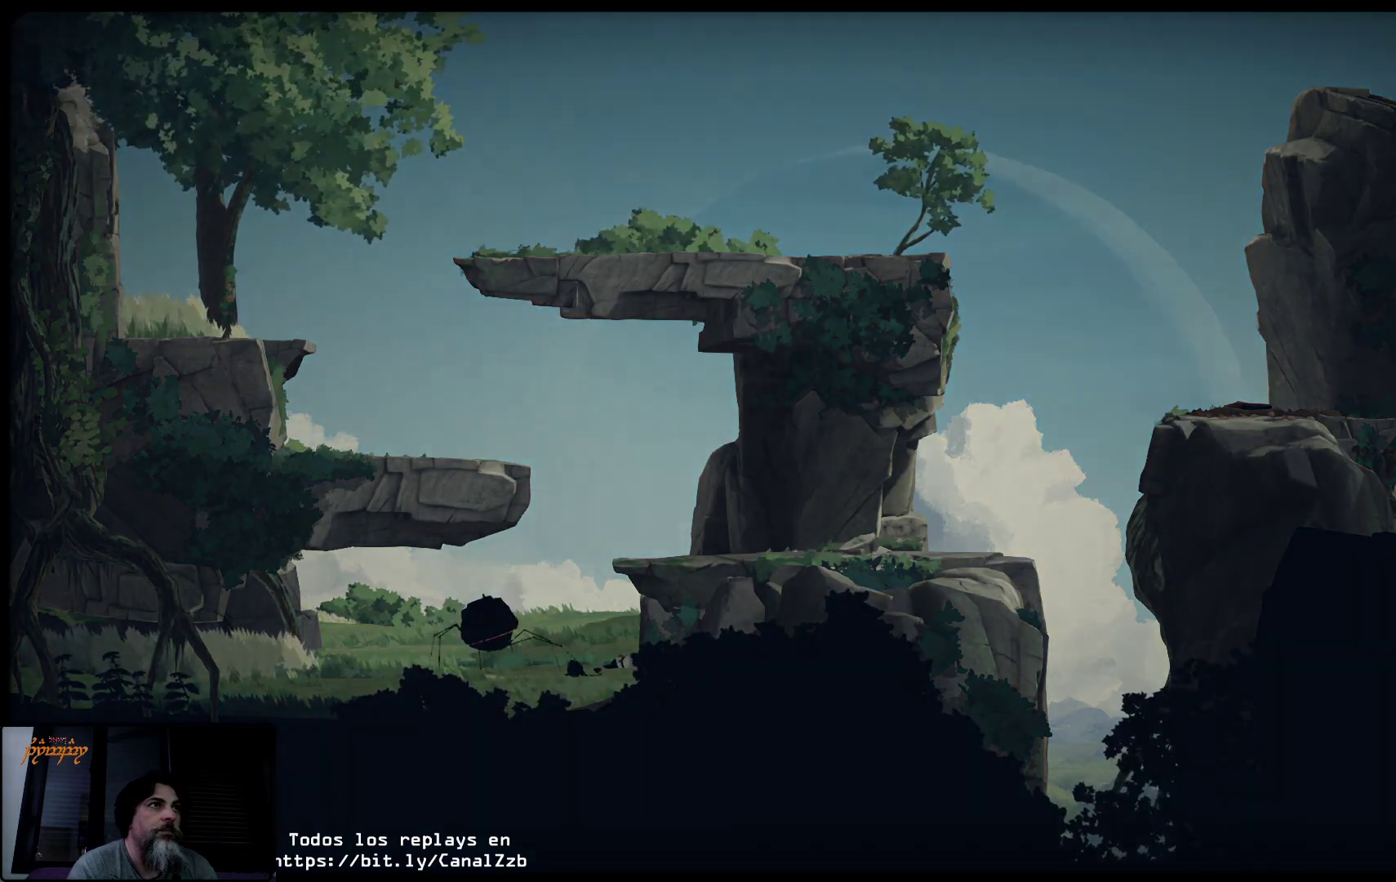
{"buttons": [], "left_stick": "left", "right_stick": "center", "events": [[117, "left_stick", "down-left"], [267, "left_stick", "left"]]}
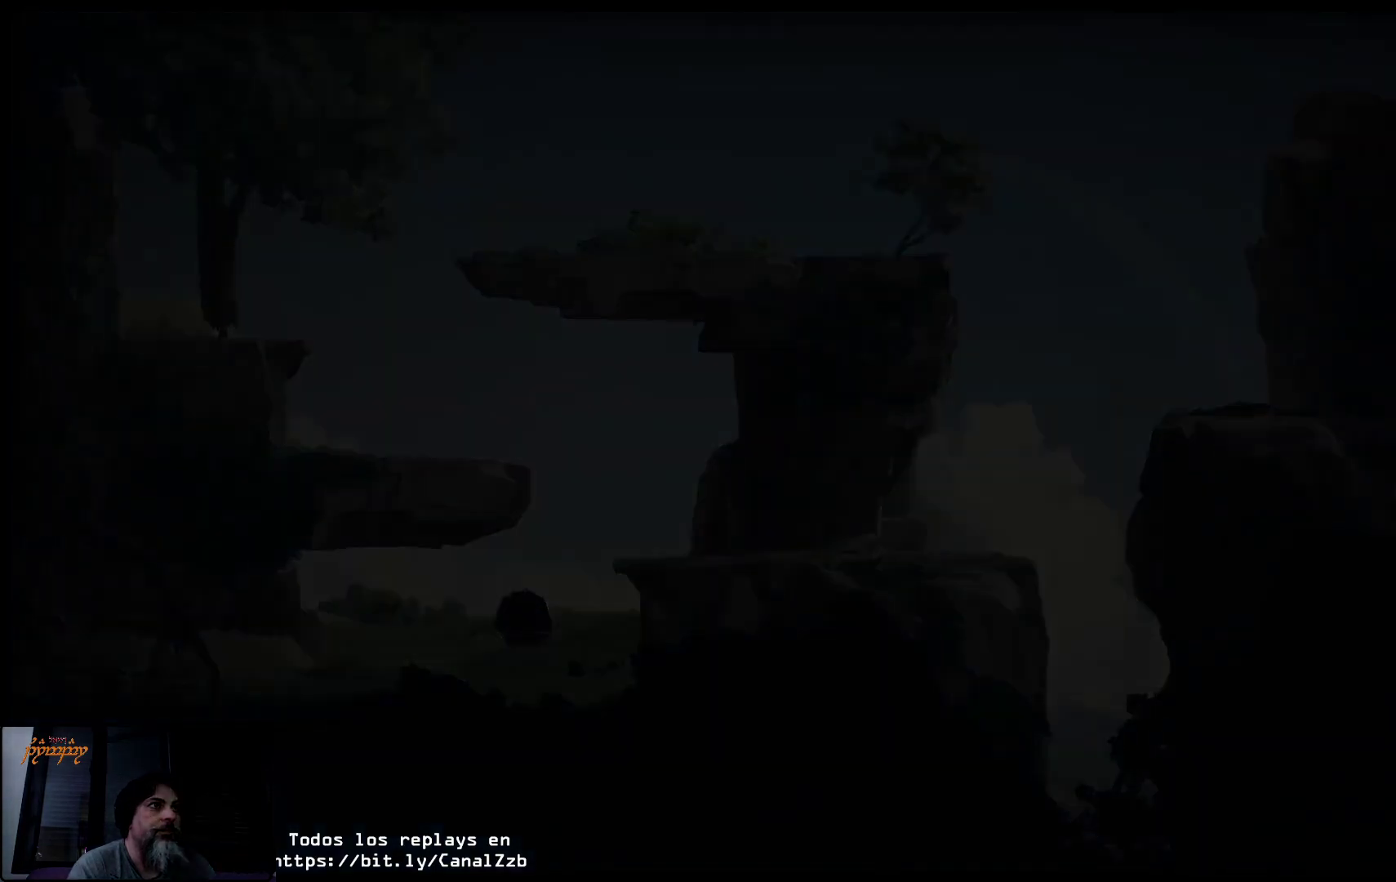
{"buttons": [], "left_stick": "left", "right_stick": "center", "events": []}
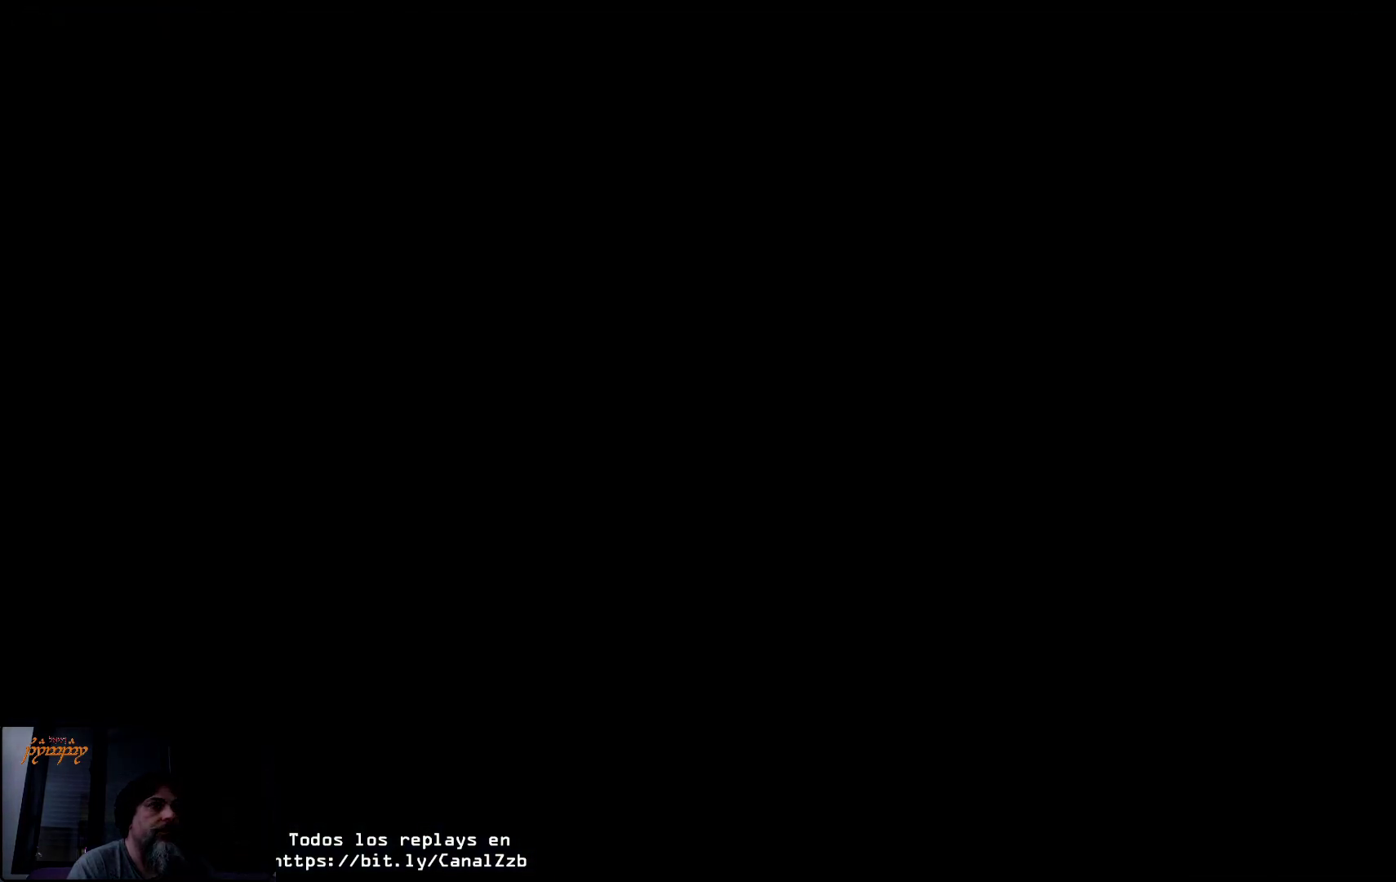
{"buttons": [], "left_stick": "left", "right_stick": "center", "events": []}
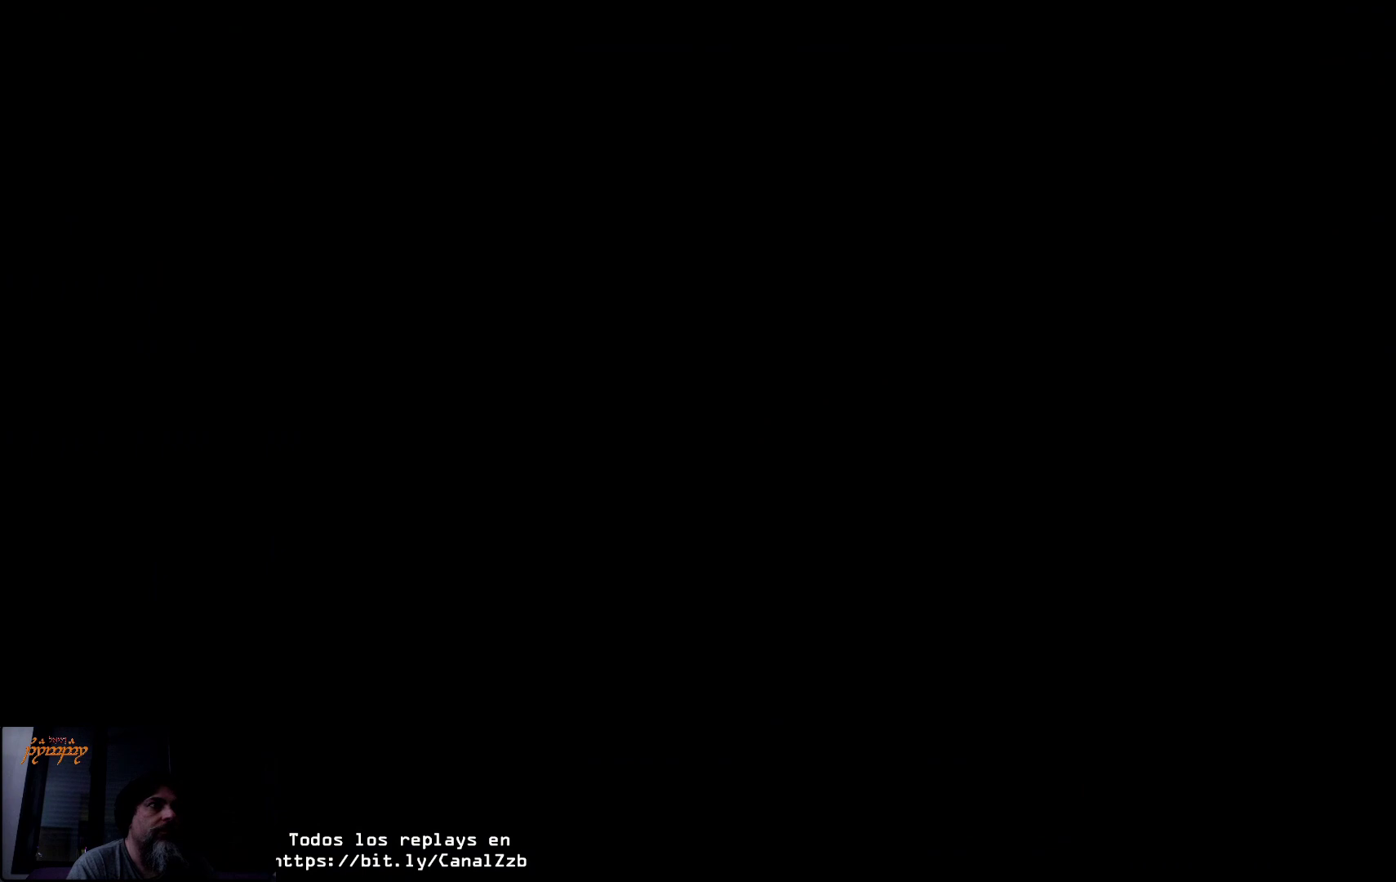
{"buttons": [], "left_stick": "left", "right_stick": "center", "events": []}
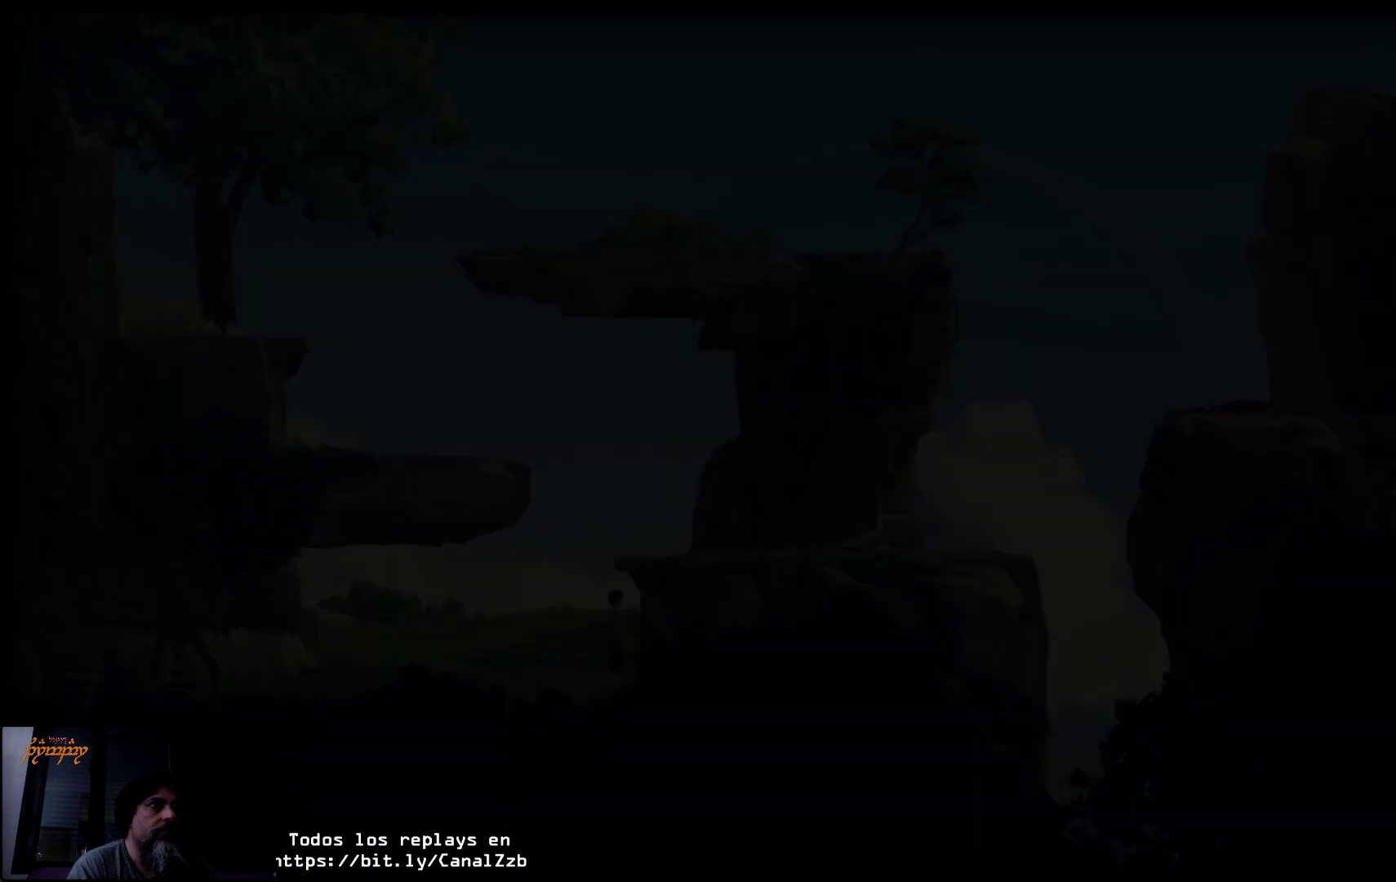
{"buttons": [], "left_stick": "left", "right_stick": "center", "events": []}
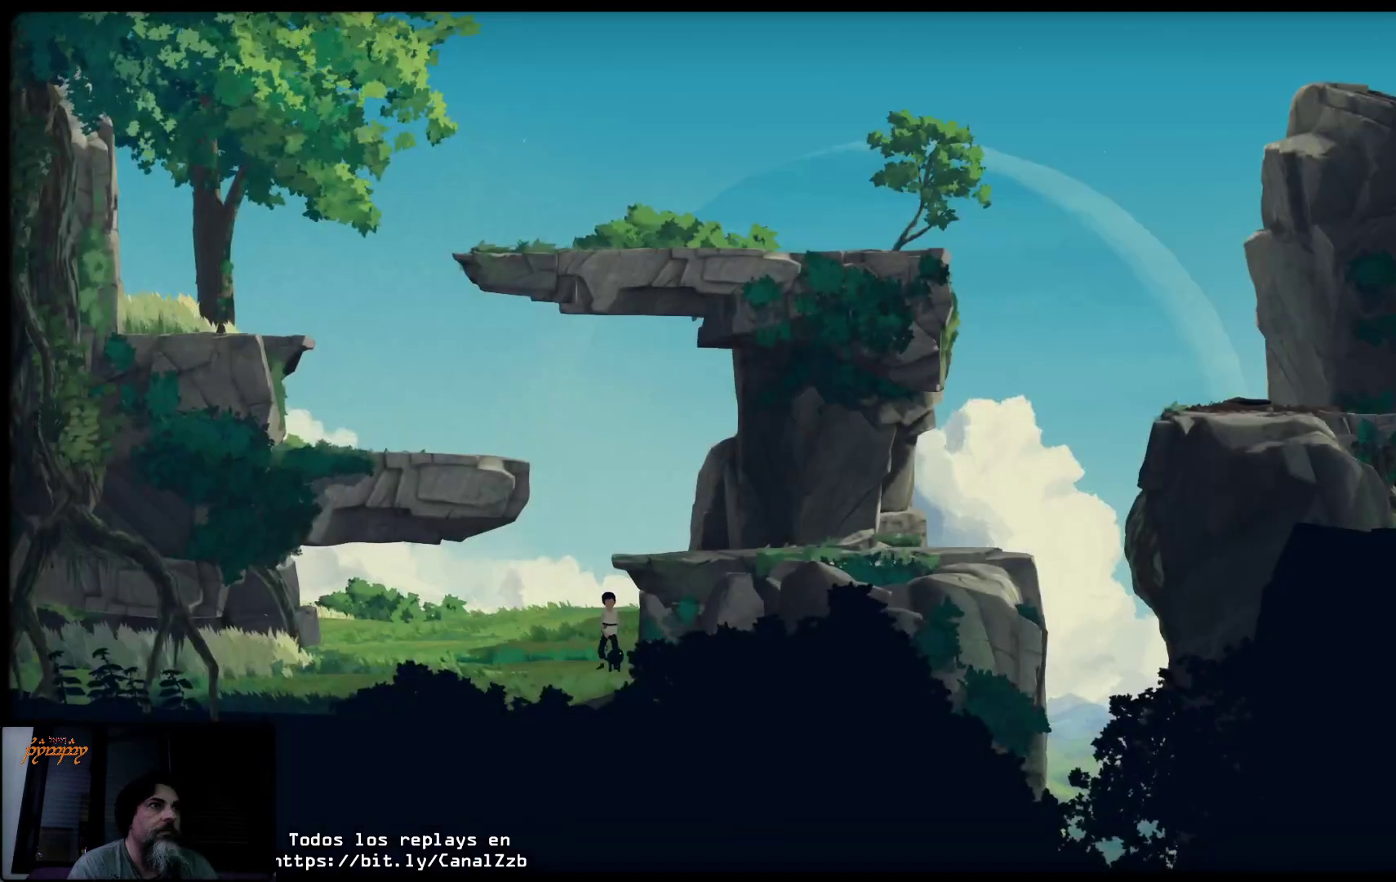
{"buttons": [], "left_stick": "left", "right_stick": "center", "events": []}
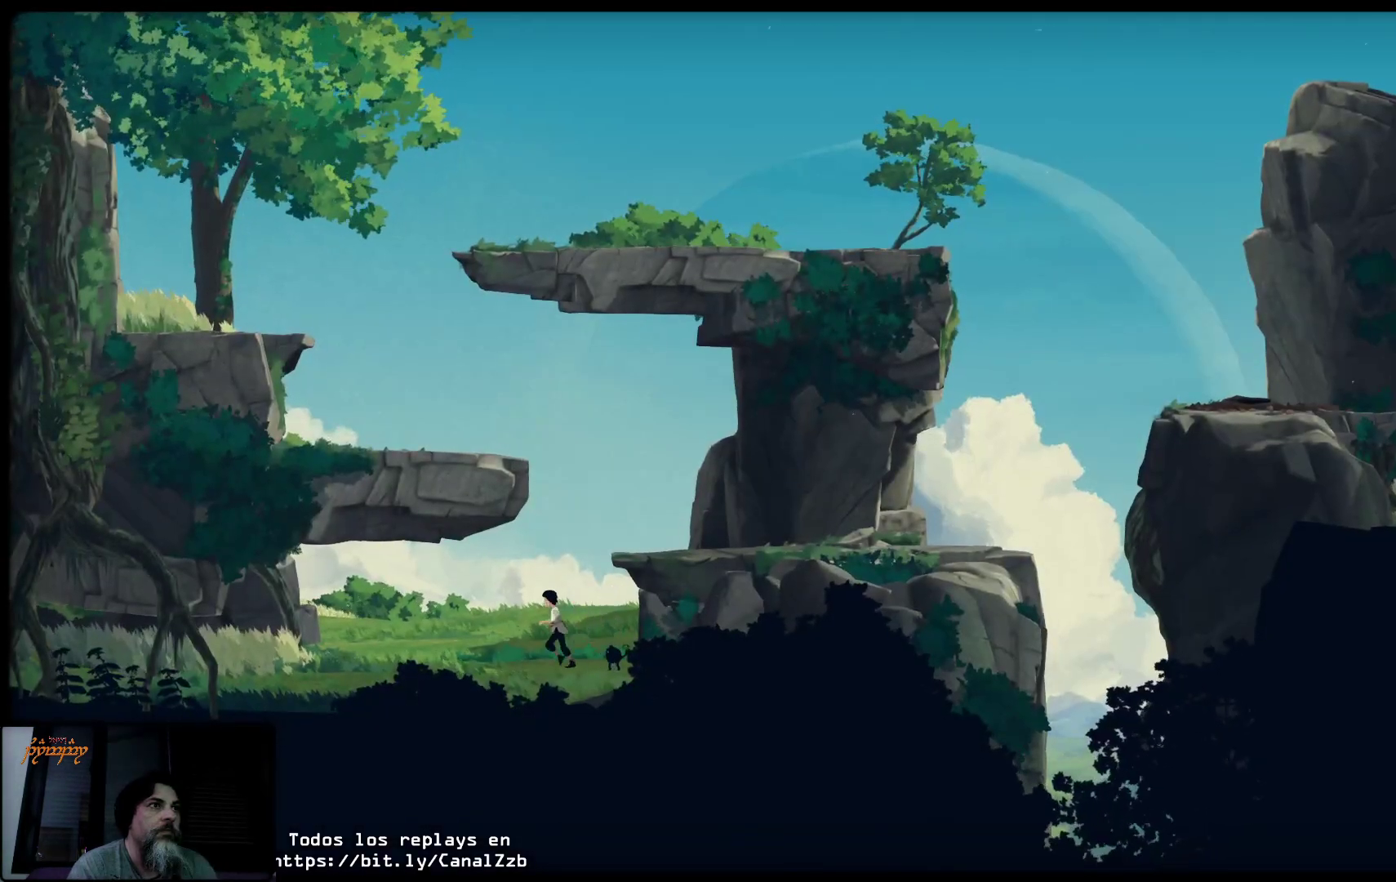
{"buttons": [], "left_stick": "left", "right_stick": "center", "events": []}
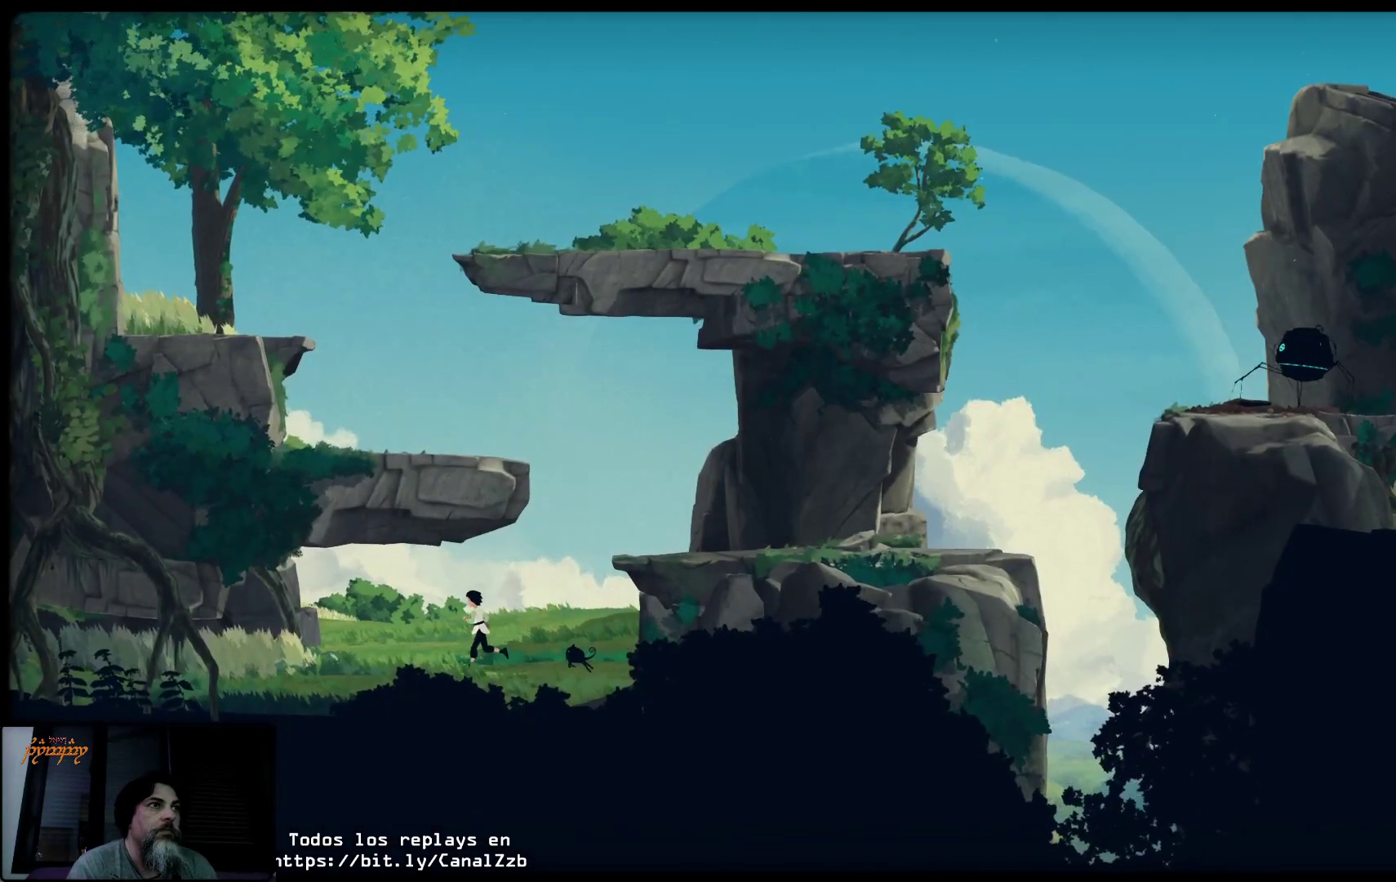
{"buttons": [], "left_stick": "left", "right_stick": "center", "events": []}
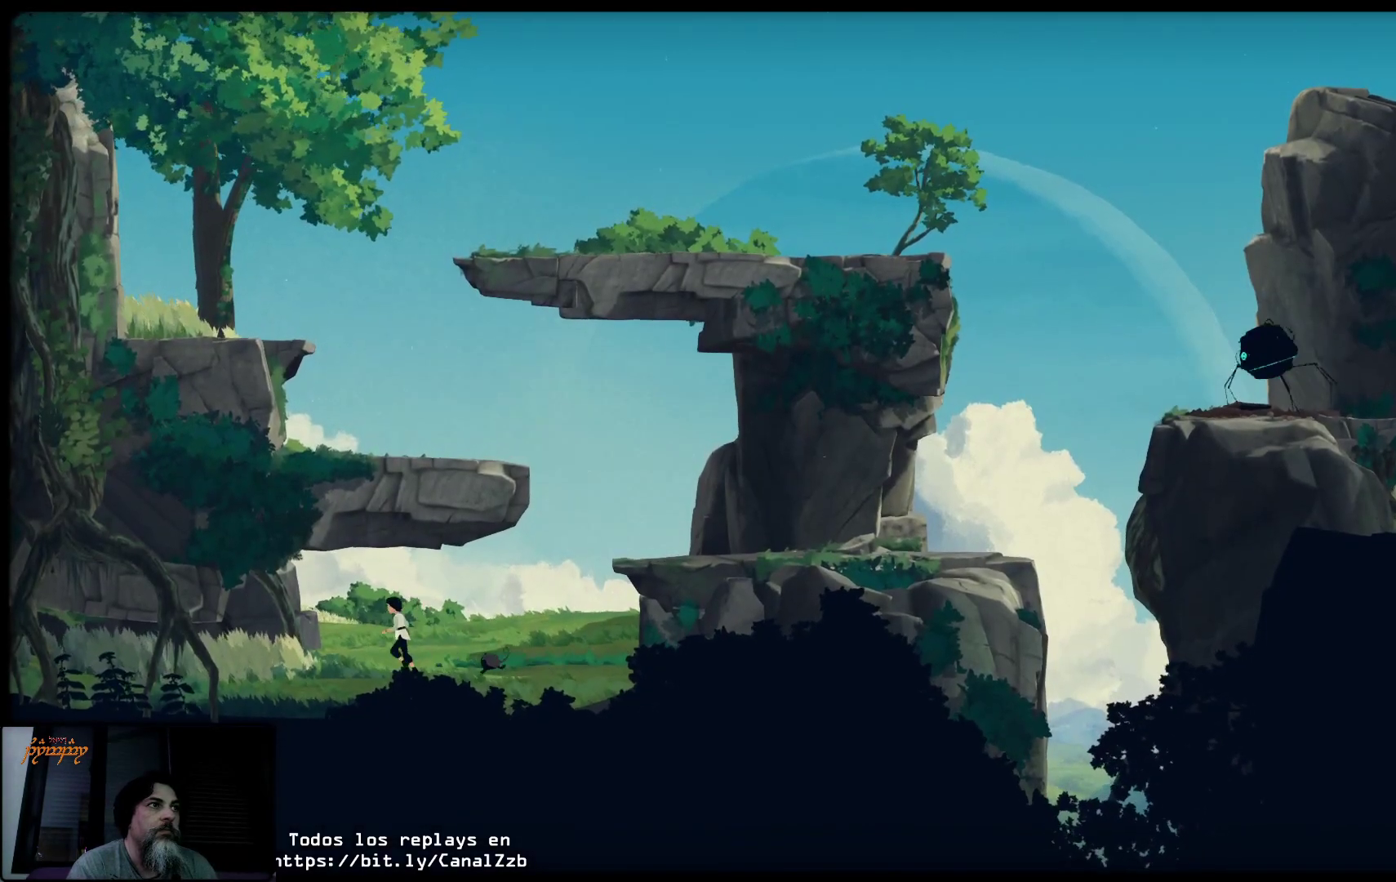
{"buttons": [], "left_stick": "left", "right_stick": "center", "events": []}
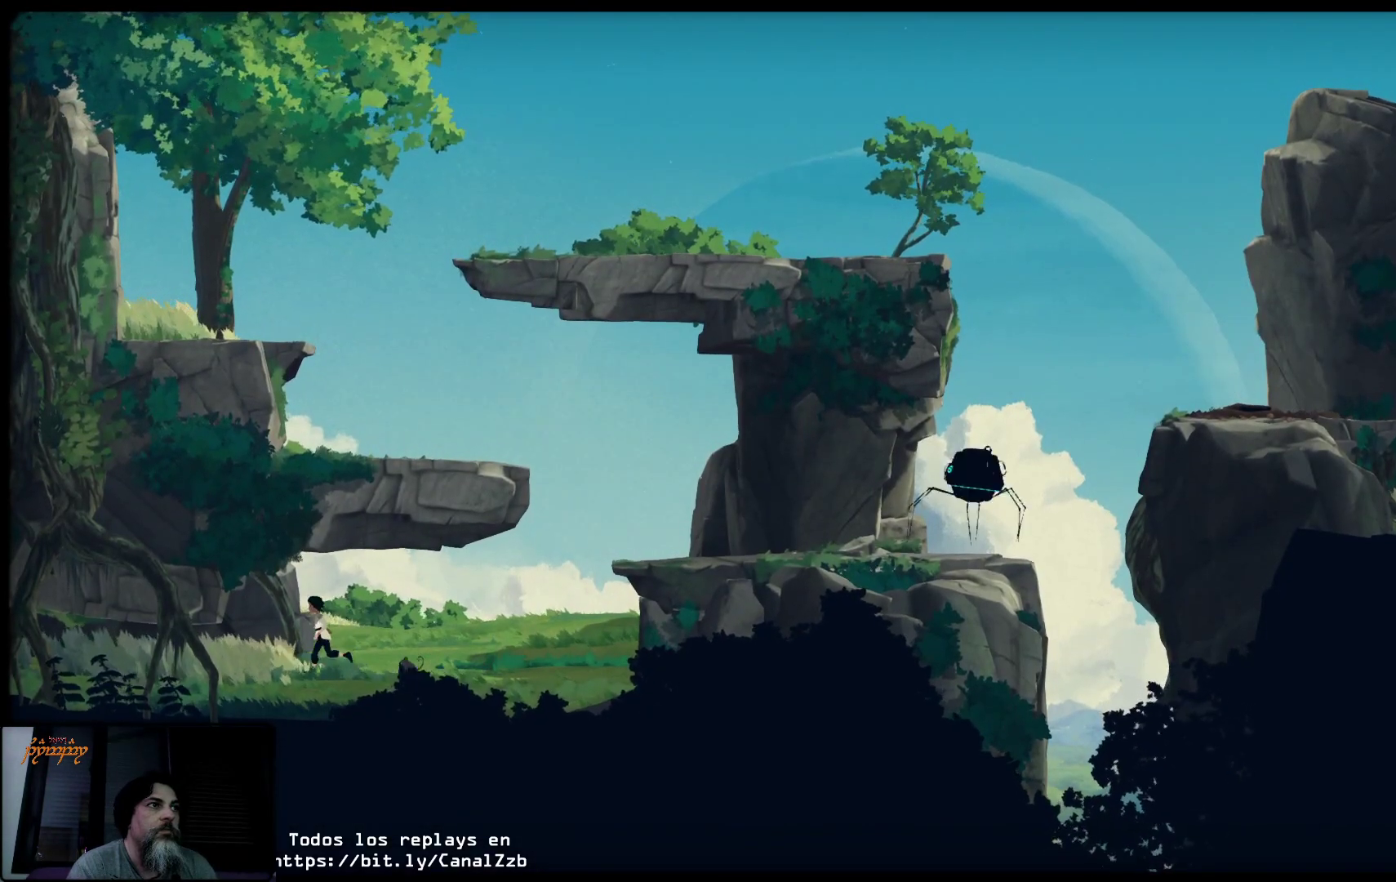
{"buttons": ["L2"], "left_stick": "center", "right_stick": "center", "events": [[450, "L2", "down"], [450, "left_stick", "center"]]}
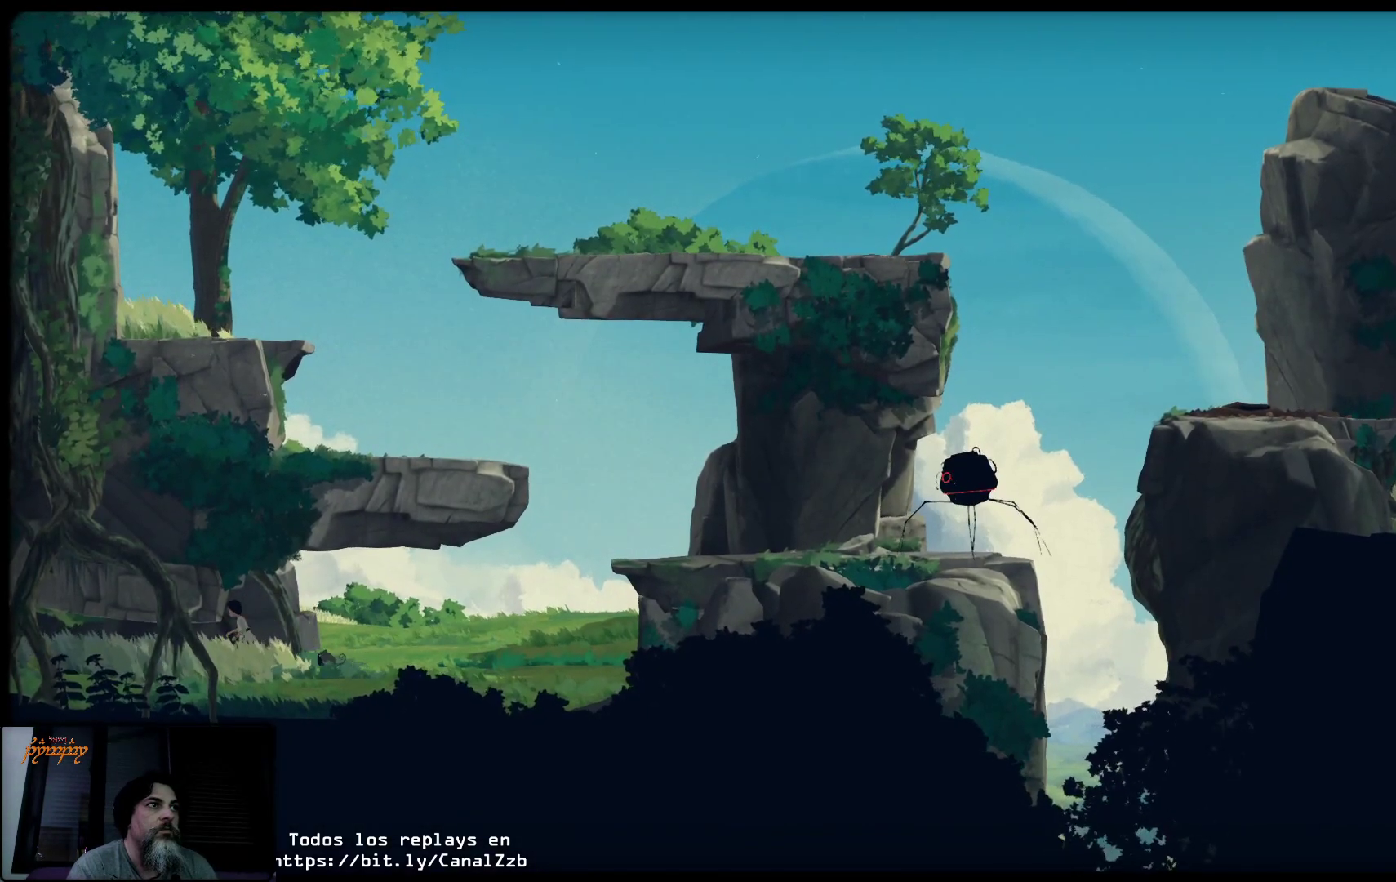
{"buttons": ["L2"], "left_stick": "center", "right_stick": "center", "events": []}
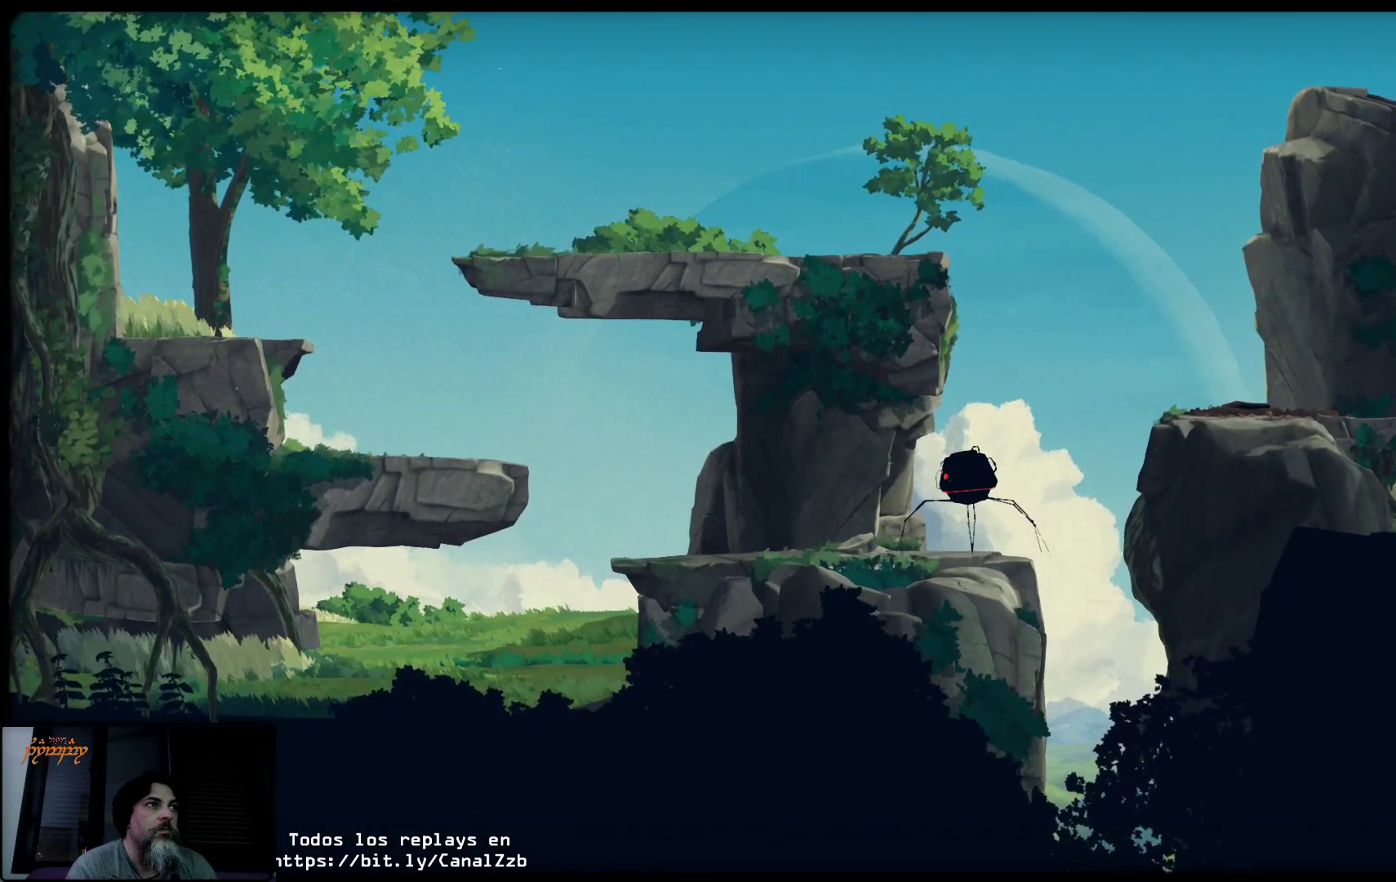
{"buttons": ["L2"], "left_stick": "center", "right_stick": "center", "events": []}
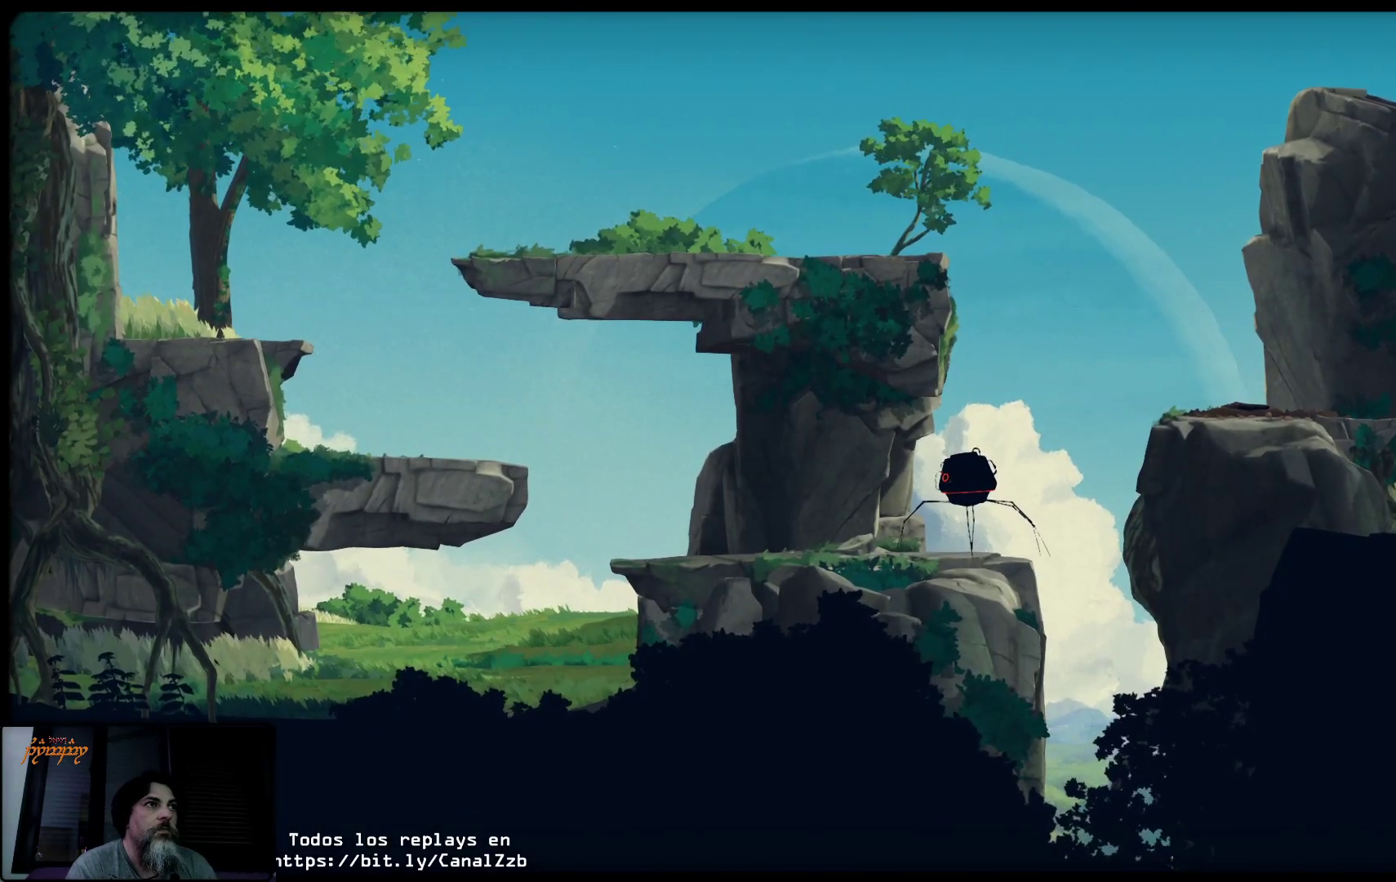
{"buttons": ["L2"], "left_stick": "center", "right_stick": "center", "events": []}
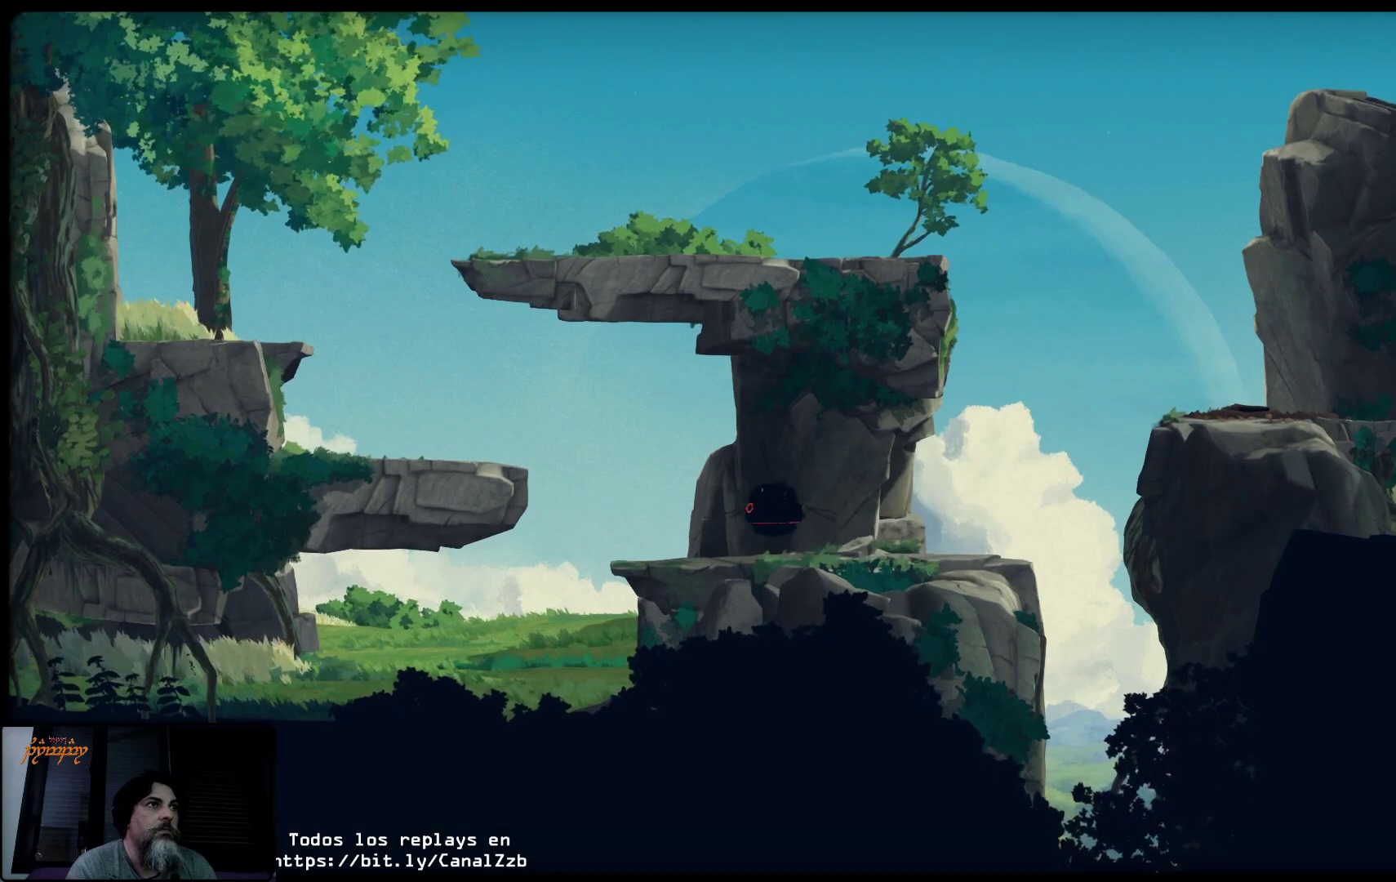
{"buttons": ["L2"], "left_stick": "center", "right_stick": "center", "events": []}
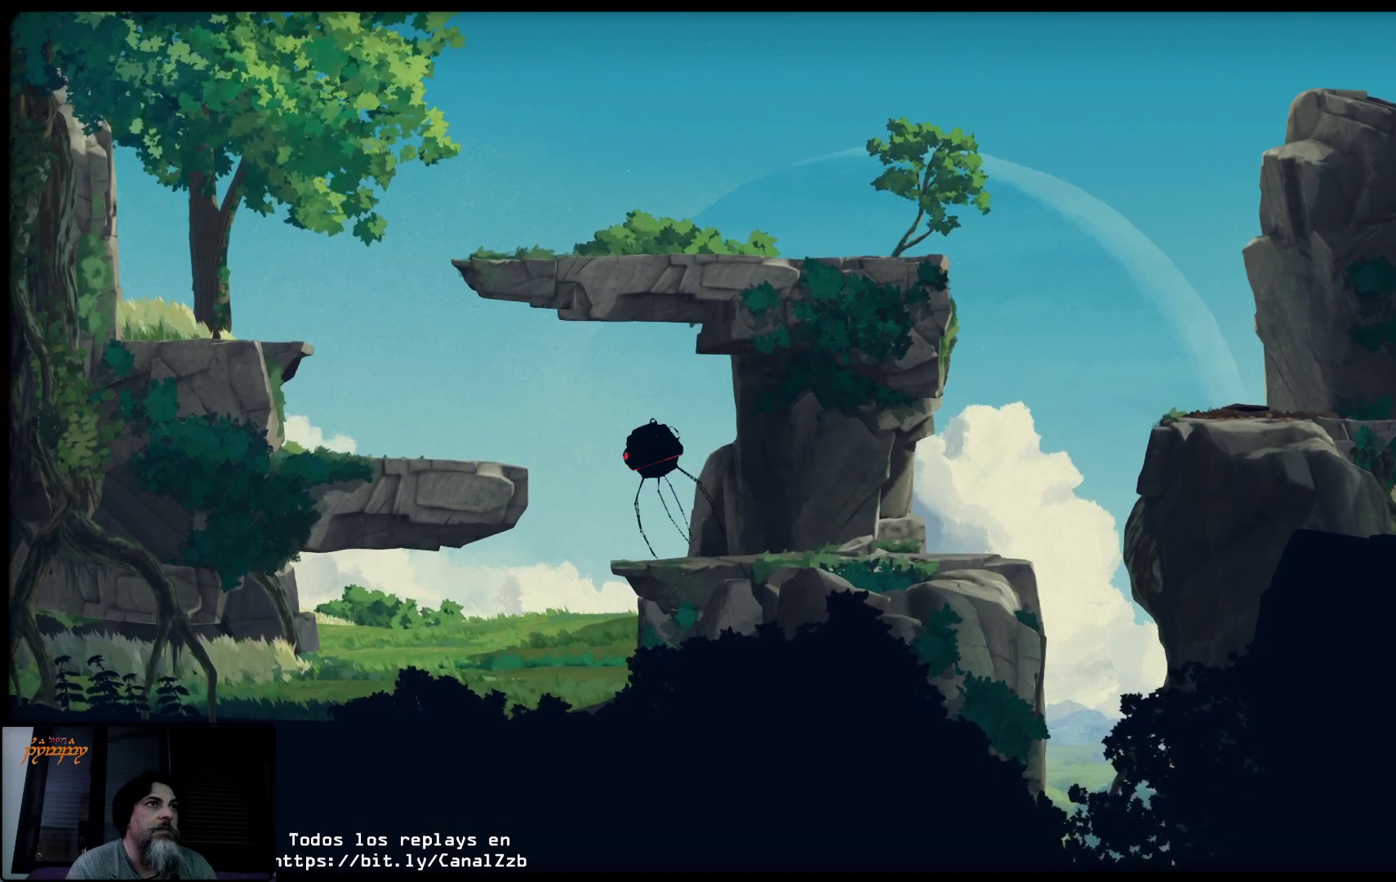
{"buttons": ["L2"], "left_stick": "center", "right_stick": "center", "events": []}
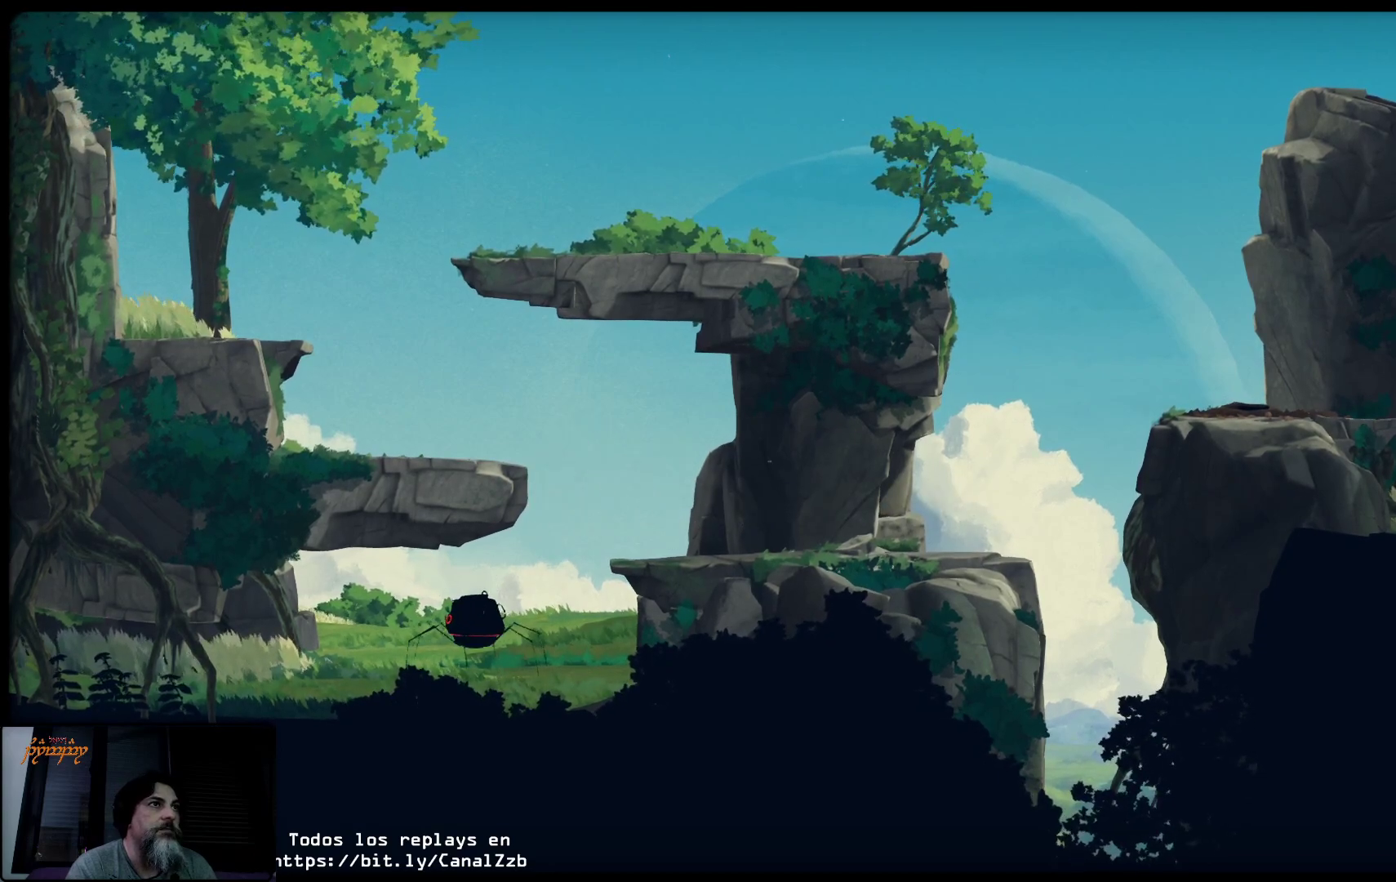
{"buttons": ["L2"], "left_stick": "center", "right_stick": "center", "events": []}
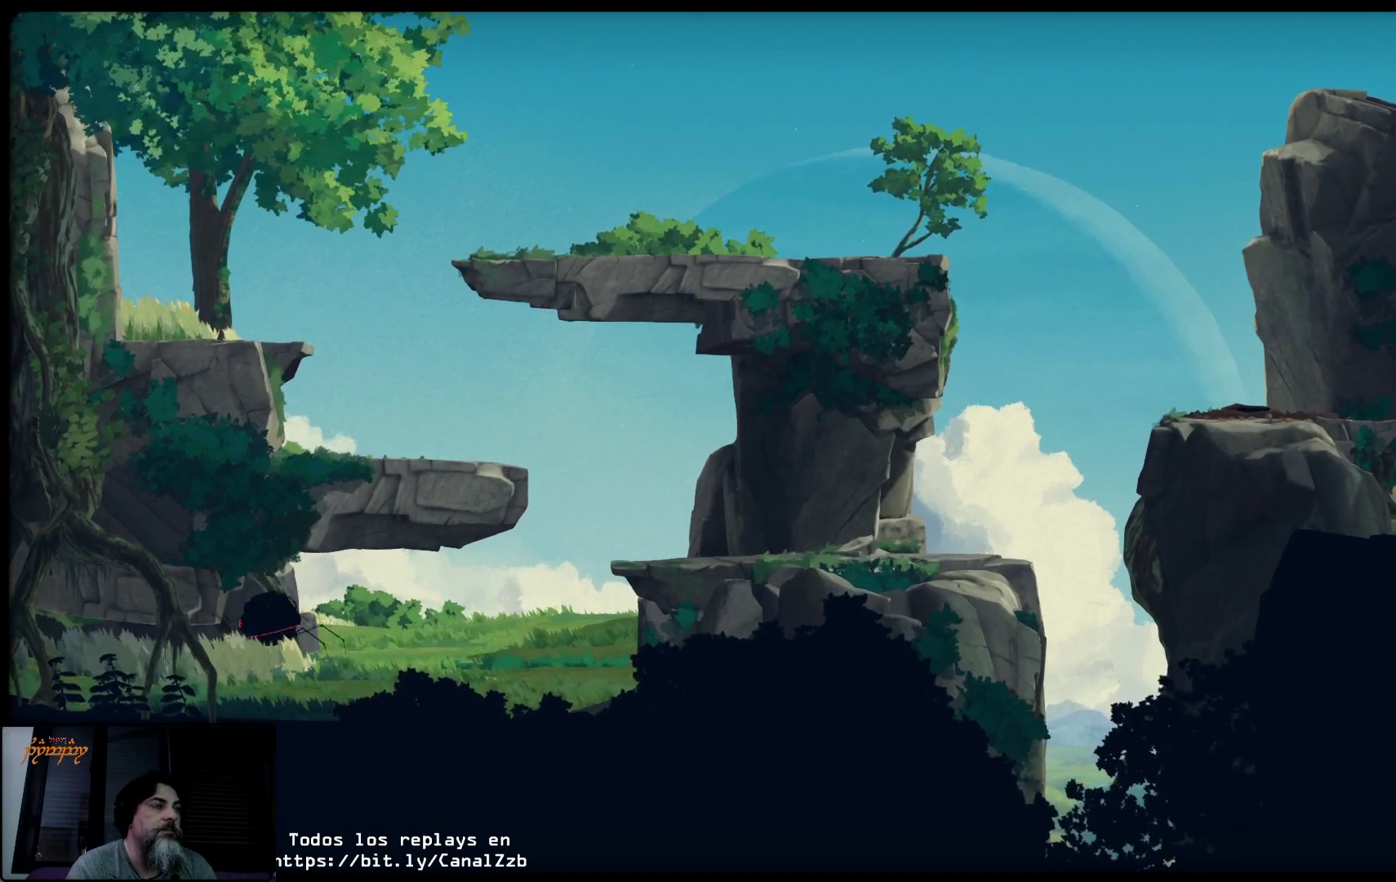
{"buttons": [], "left_stick": "center", "right_stick": "center", "events": [[417, "L2", "up"]]}
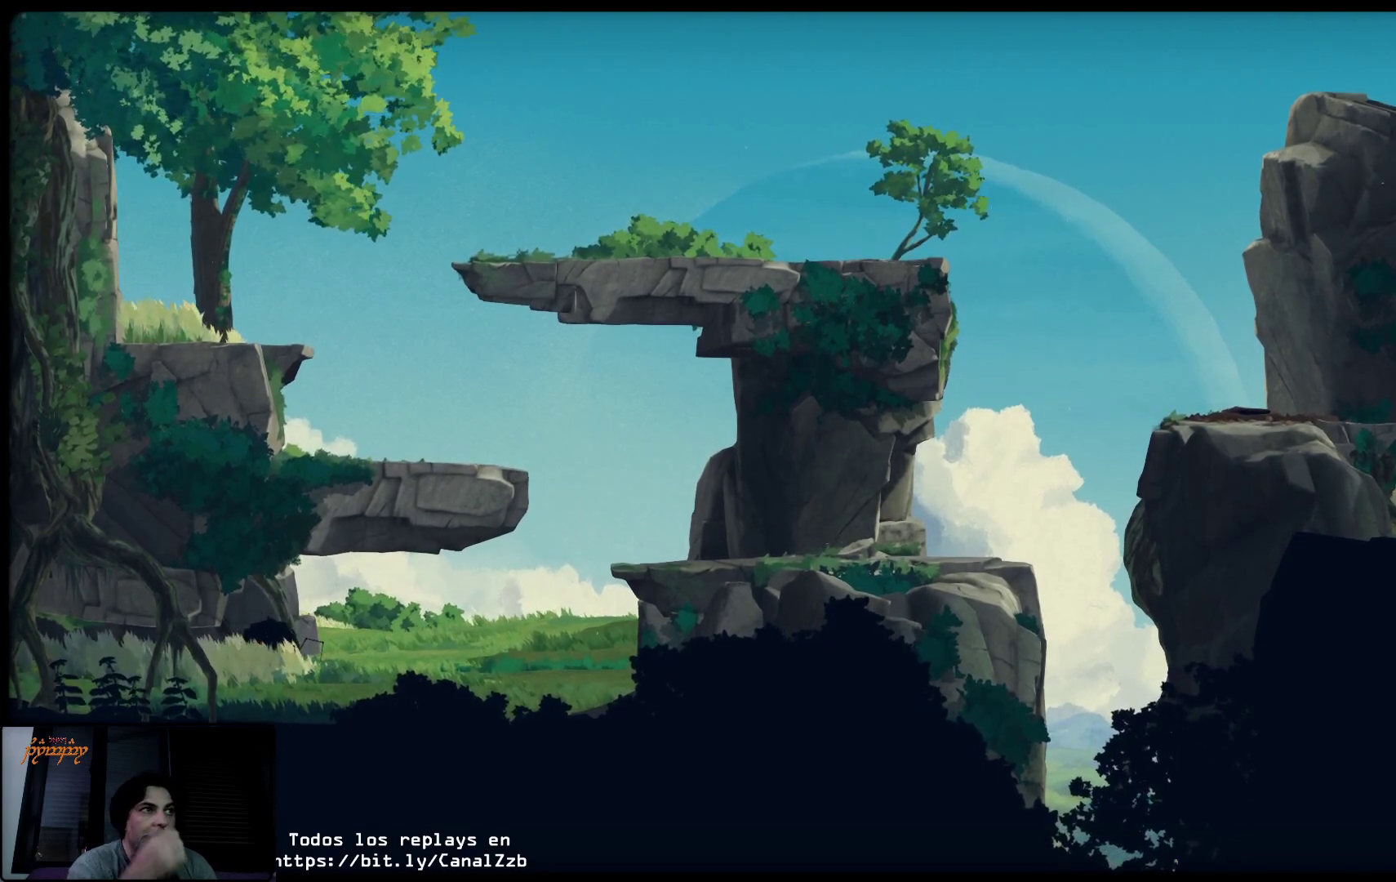
{"buttons": [], "left_stick": "center", "right_stick": "center", "events": []}
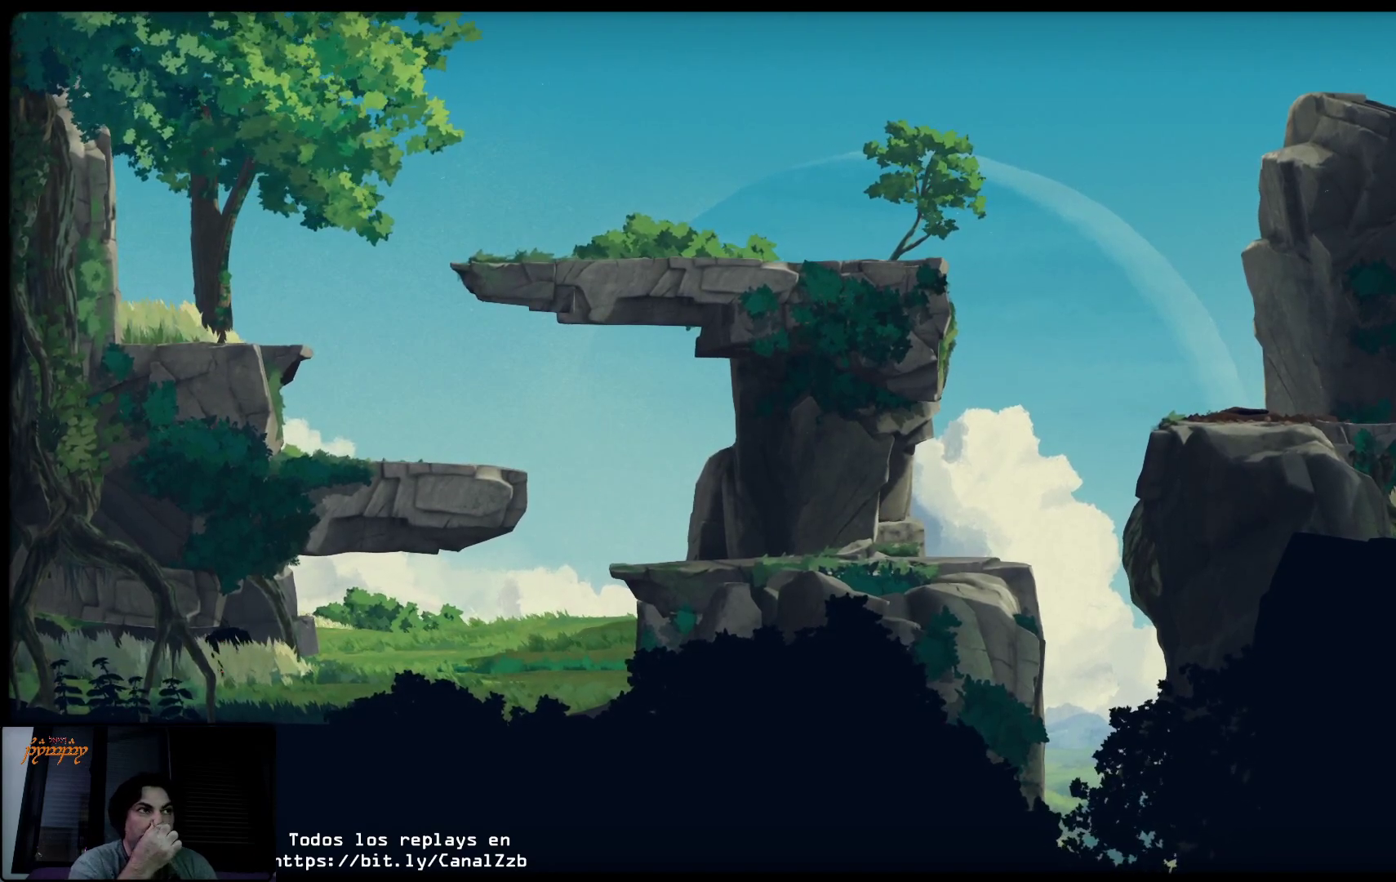
{"buttons": [], "left_stick": "center", "right_stick": "center", "events": []}
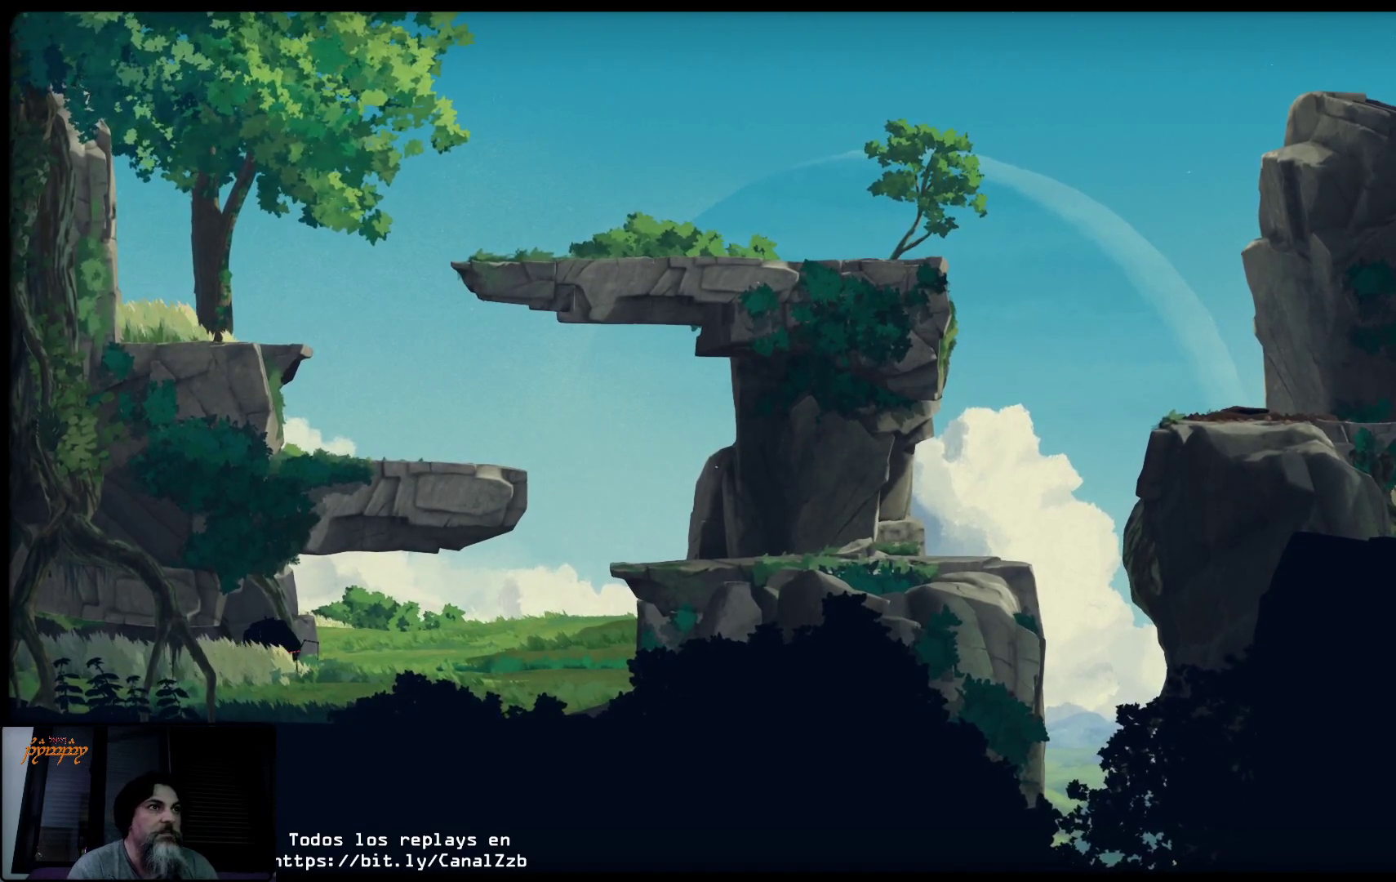
{"buttons": [], "left_stick": "left", "right_stick": "center", "events": [[117, "left_stick", "left"]]}
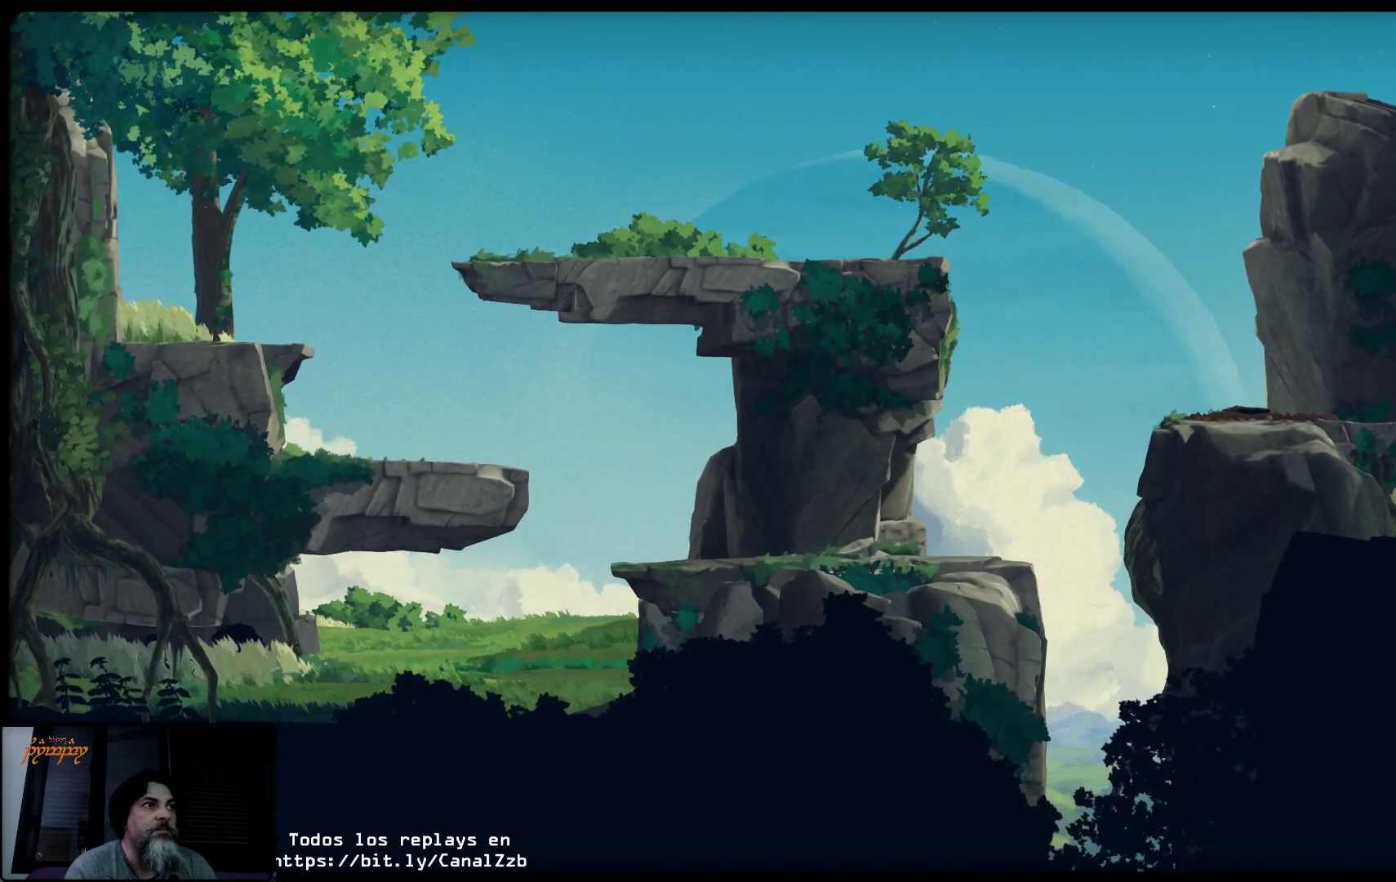
{"buttons": [], "left_stick": "left", "right_stick": "center", "events": []}
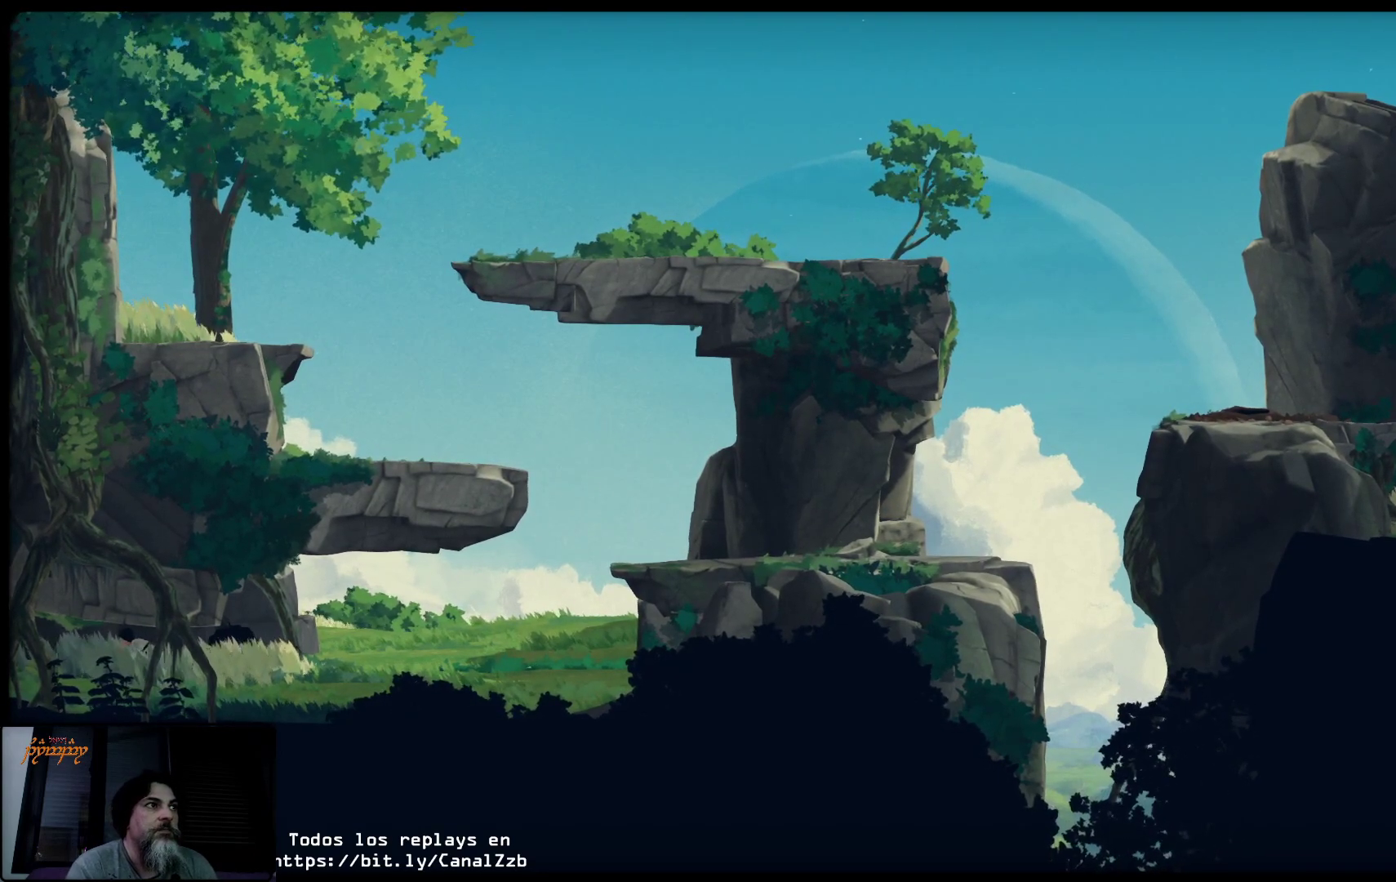
{"buttons": [], "left_stick": "left", "right_stick": "center", "events": []}
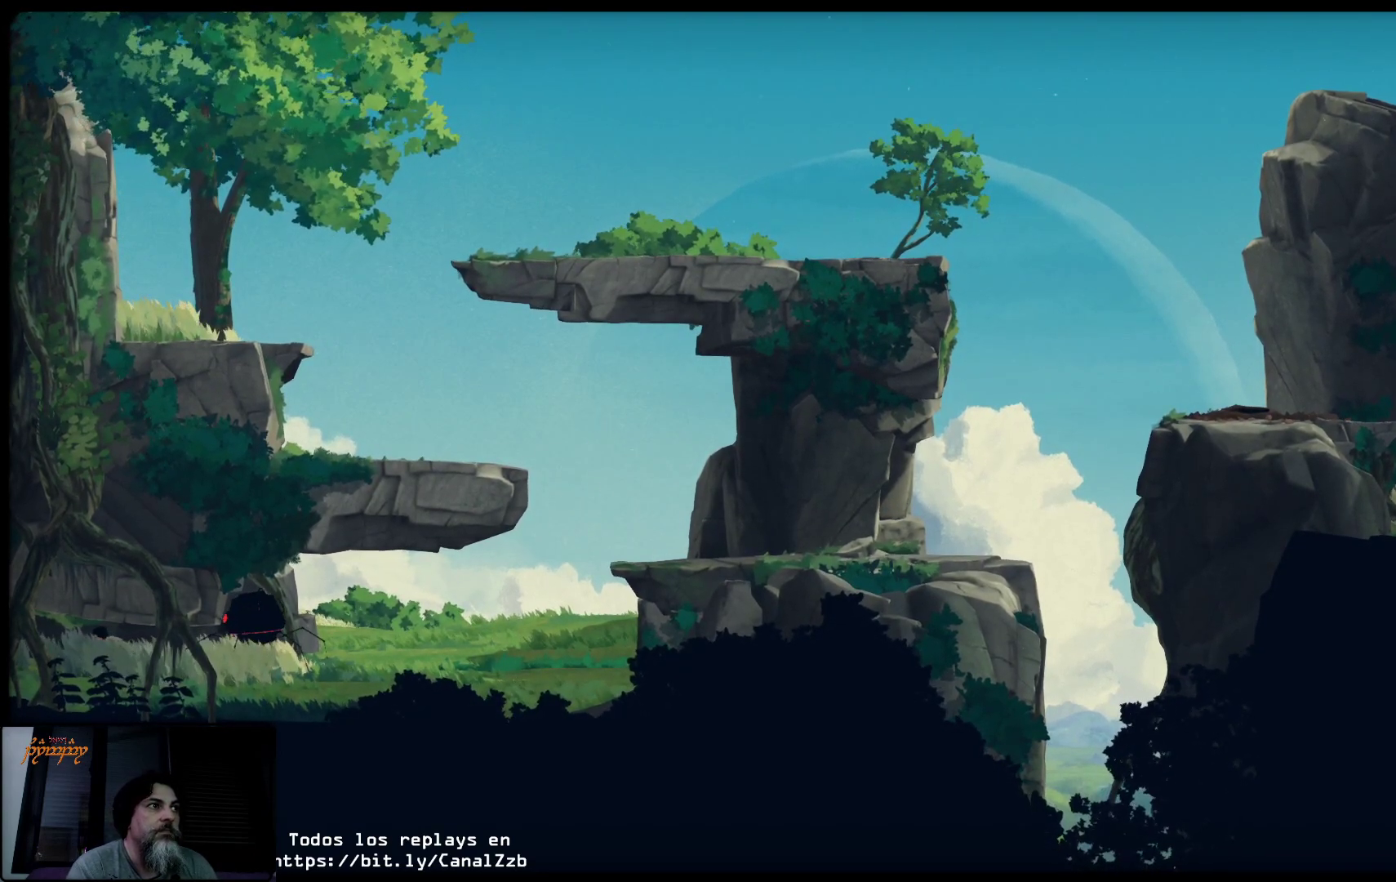
{"buttons": [], "left_stick": "left", "right_stick": "center", "events": []}
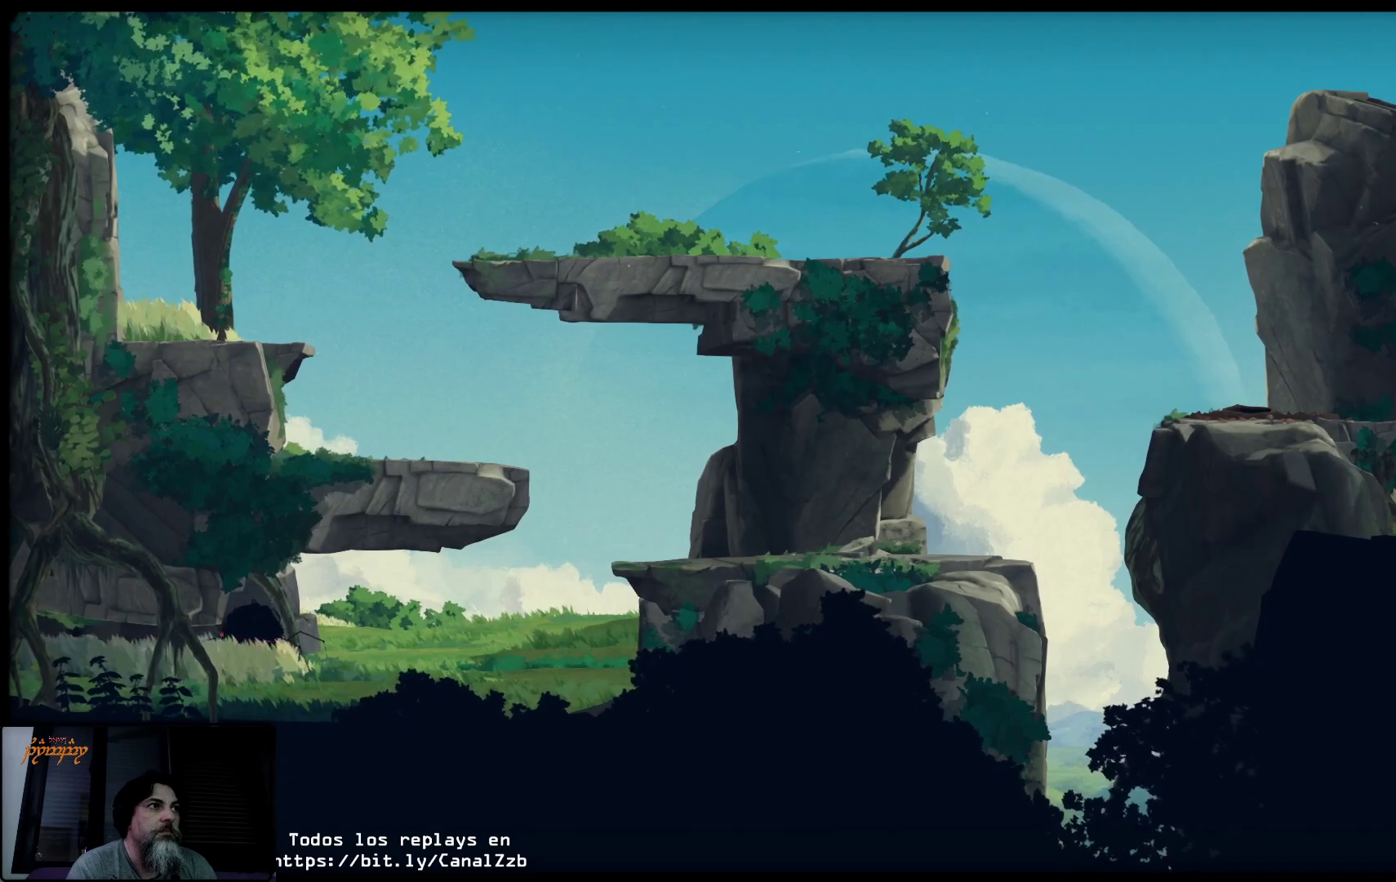
{"buttons": [], "left_stick": "left", "right_stick": "center", "events": []}
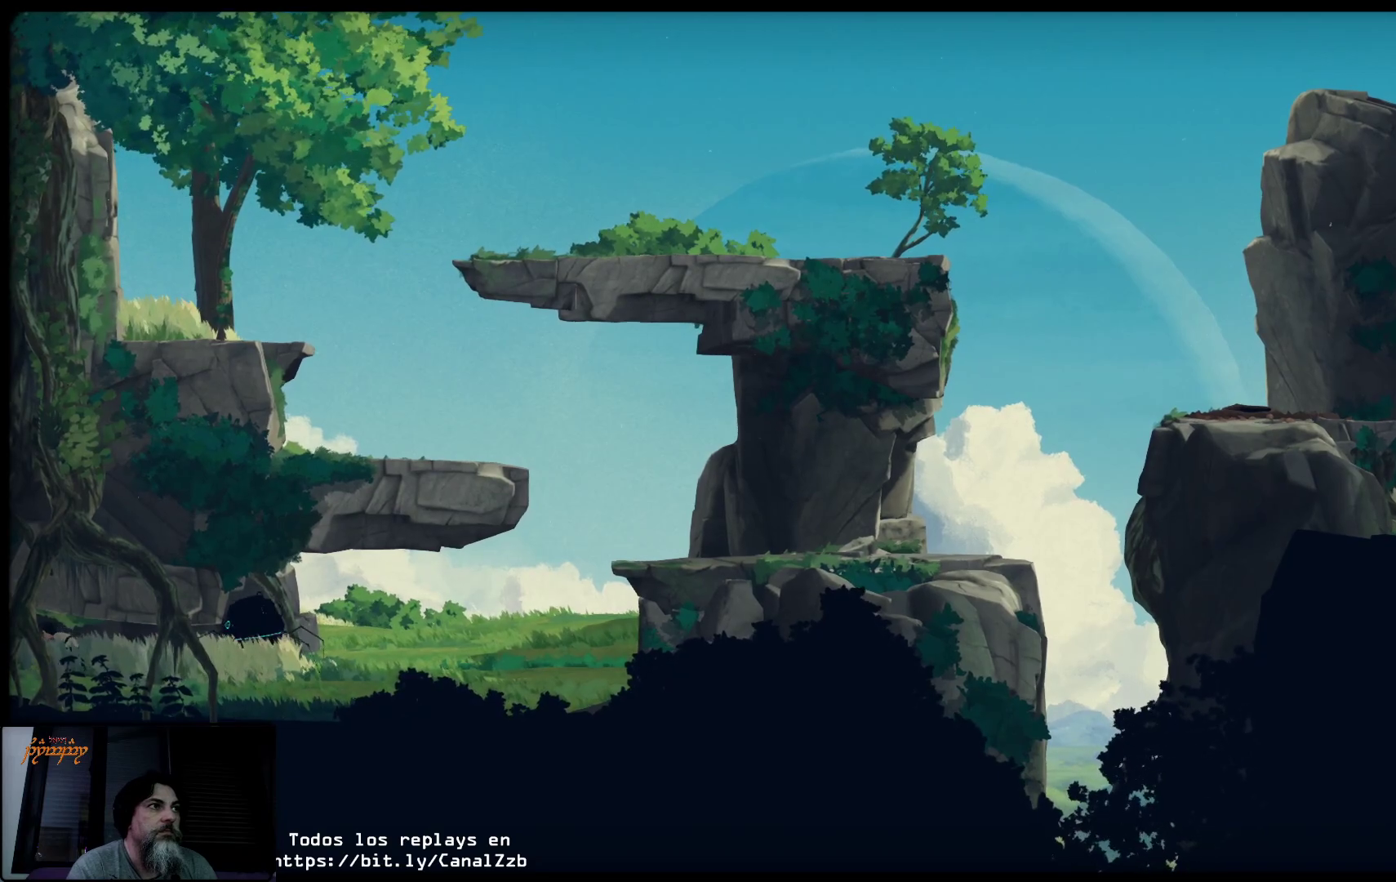
{"buttons": [], "left_stick": "left", "right_stick": "center", "events": []}
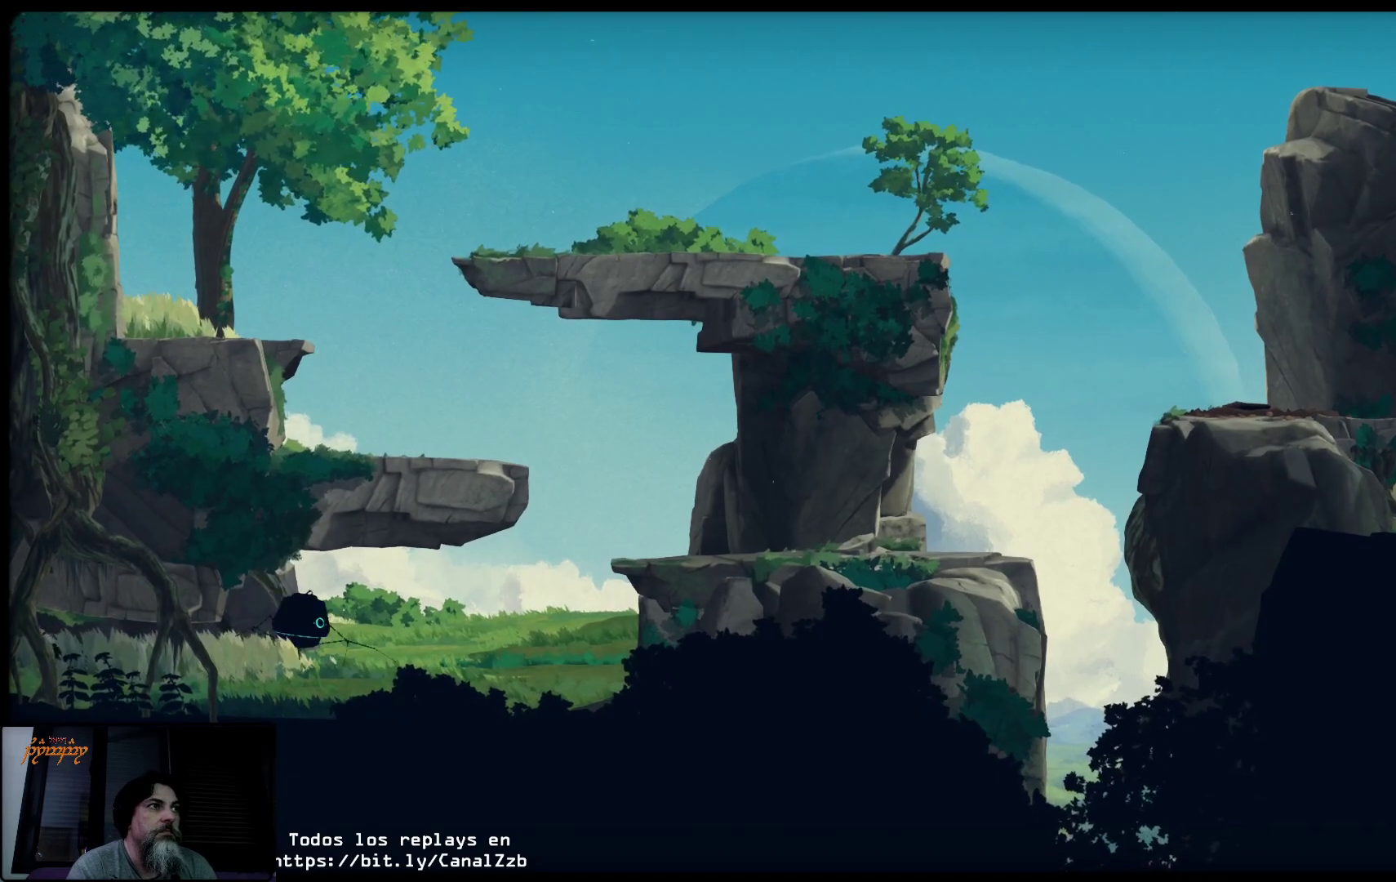
{"buttons": [], "left_stick": "up-right", "right_stick": "center", "events": [[300, "left_stick", "up-right"]]}